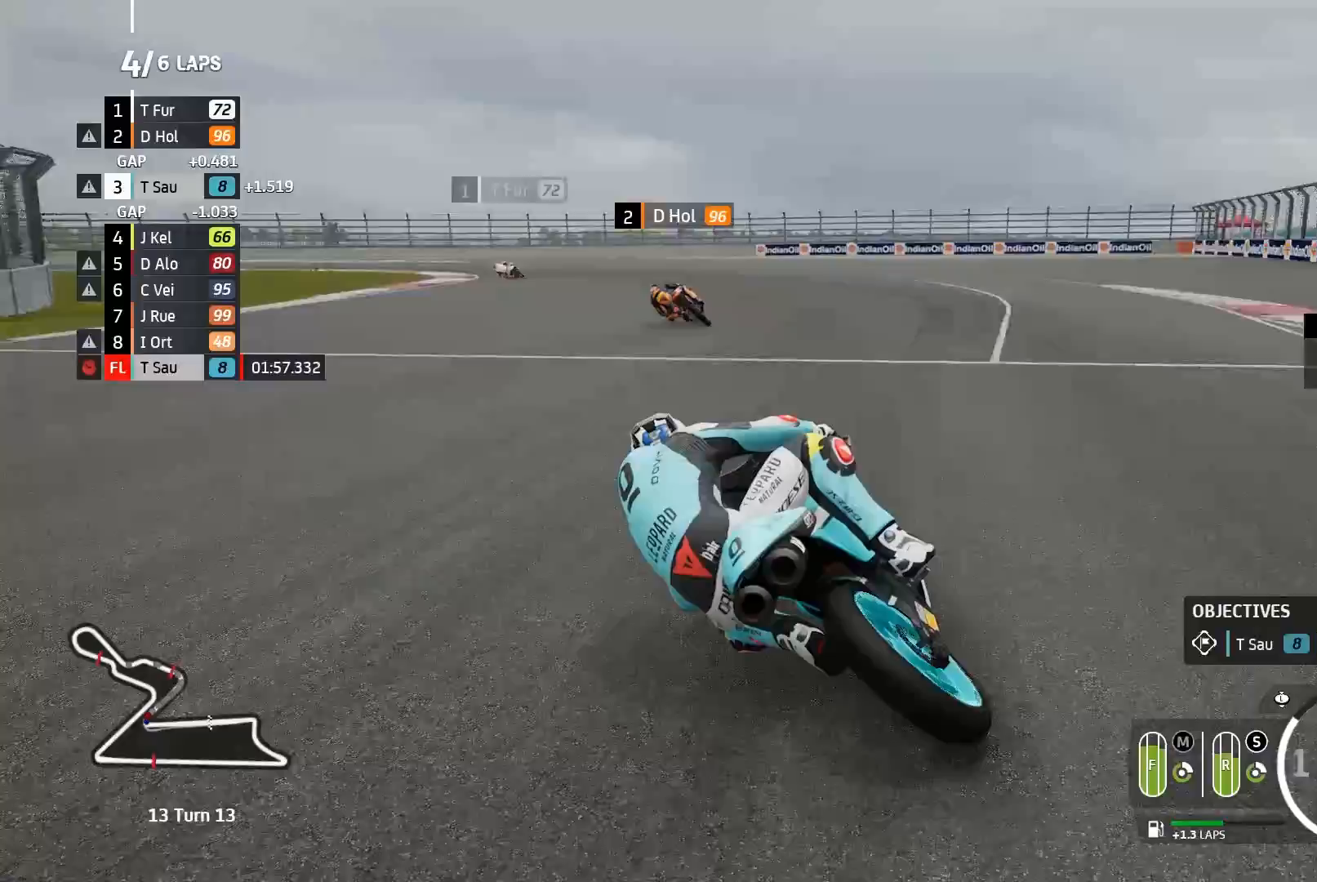
Gameplay with a controller (Xbox layout); each line is a JSON object with the inputs held at the frame after it. "events" lists button and stick changes between this image and that frame as [ms after this image, input, new state], when the widget could be followed in between. Not read: right_stick.
{"buttons": ["A", "L2"], "left_stick": "left", "events": [[83, "L2", "up"], [300, "L2", "down"], [317, "A", "down"]]}
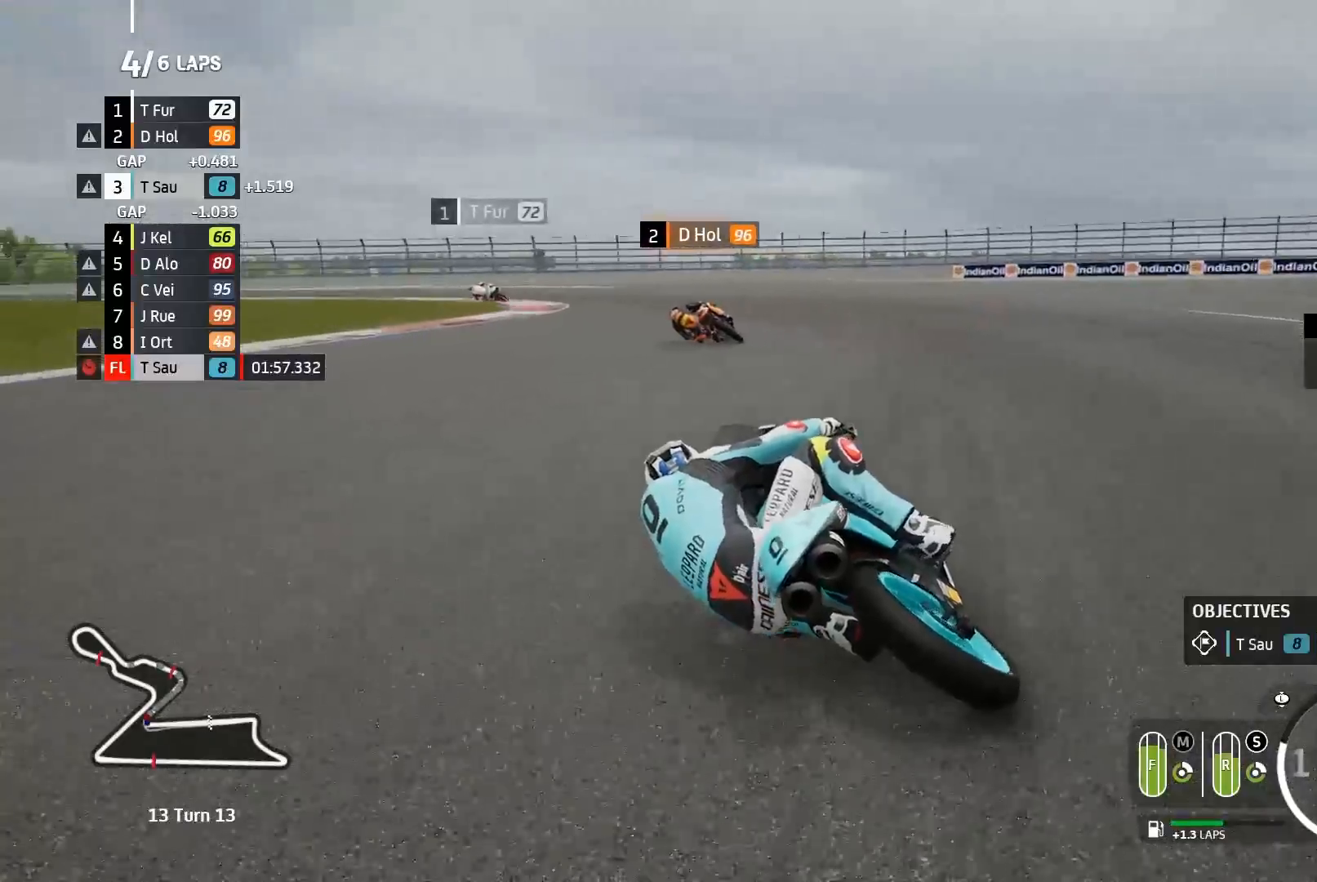
{"buttons": ["A", "L2"], "left_stick": "left", "events": [[317, "X", "down"], [400, "X", "up"]]}
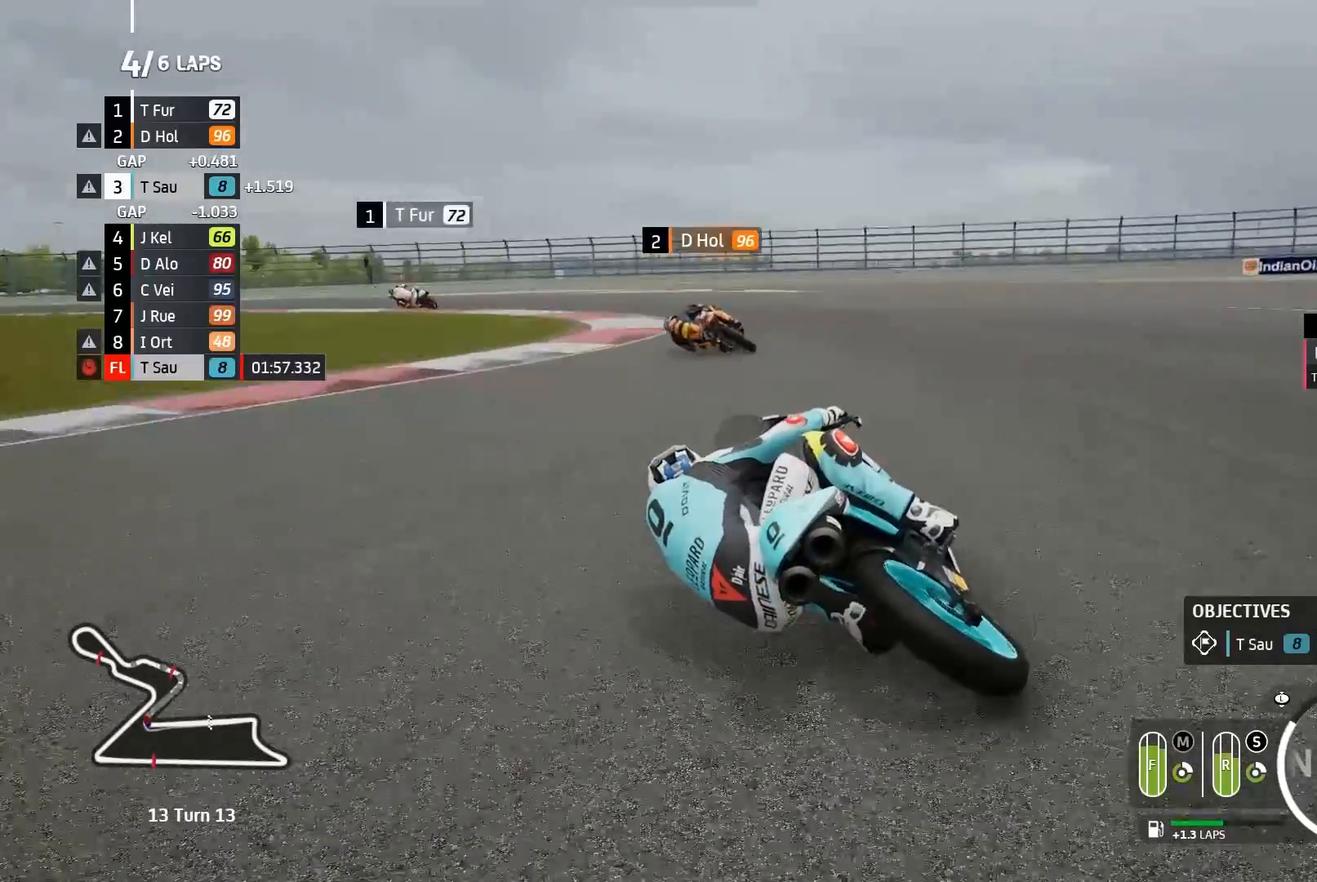
{"buttons": ["A", "L2"], "left_stick": "left", "events": []}
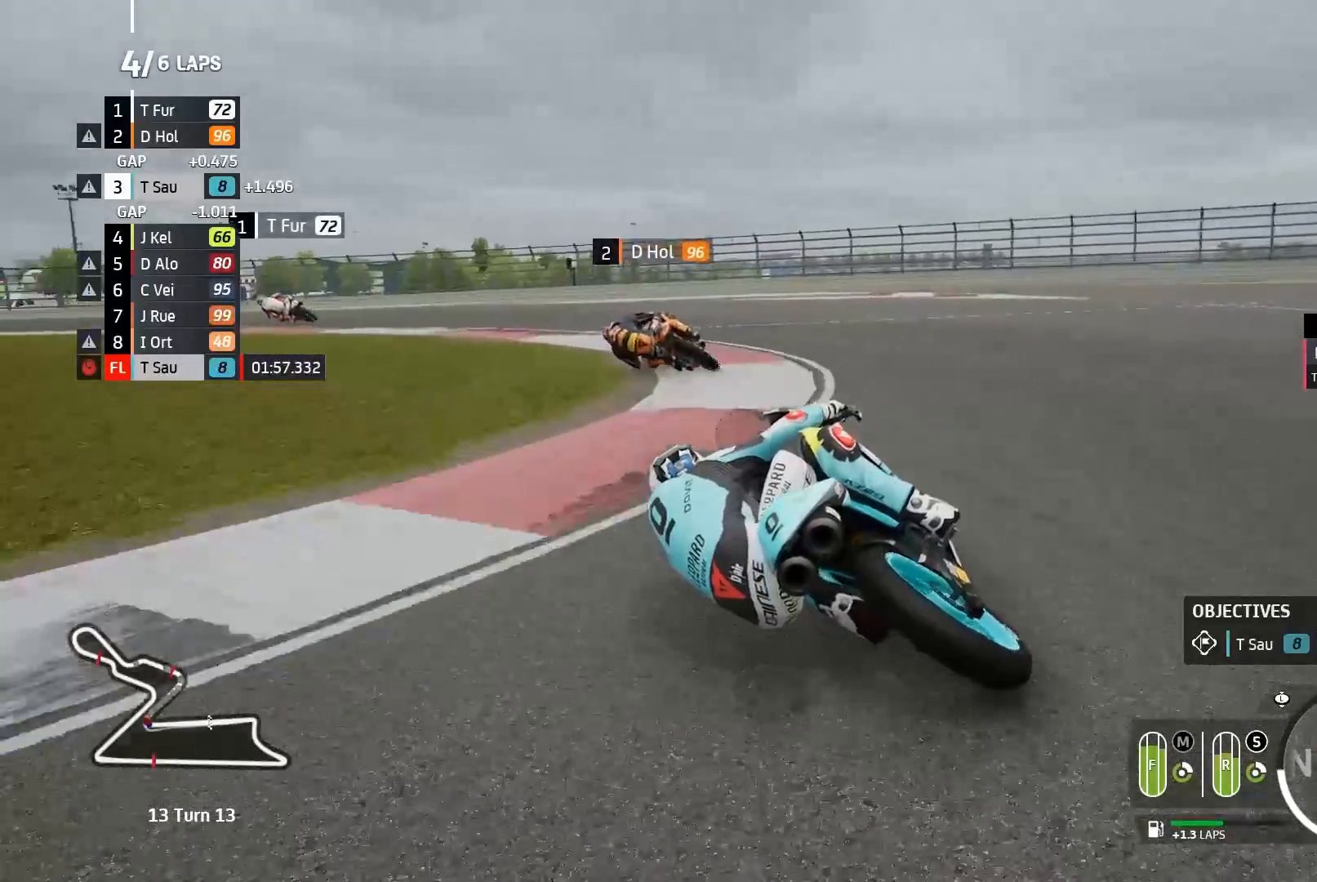
{"buttons": ["L2"], "left_stick": "left", "events": [[117, "A", "up"]]}
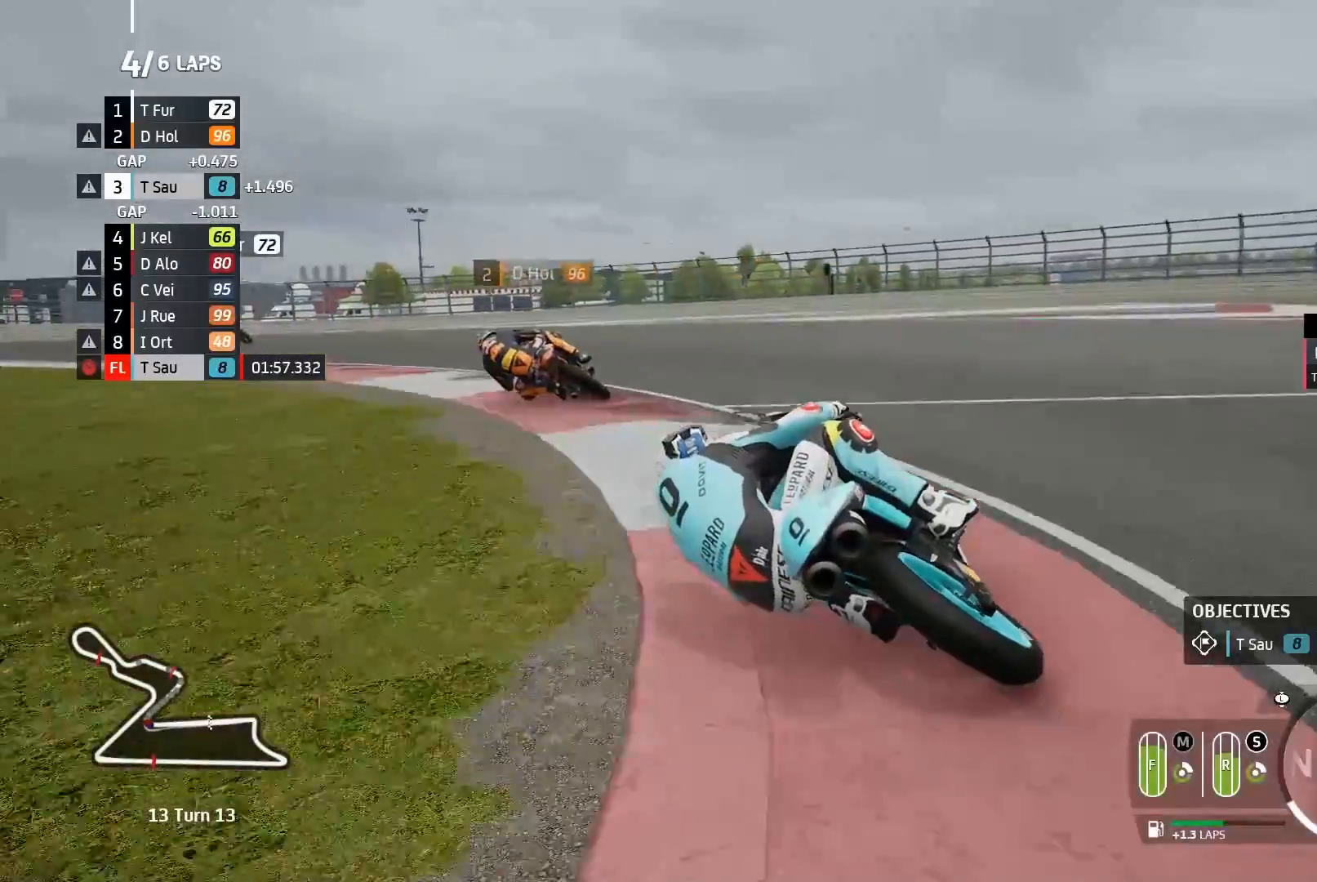
{"buttons": ["R2"], "left_stick": "left"}
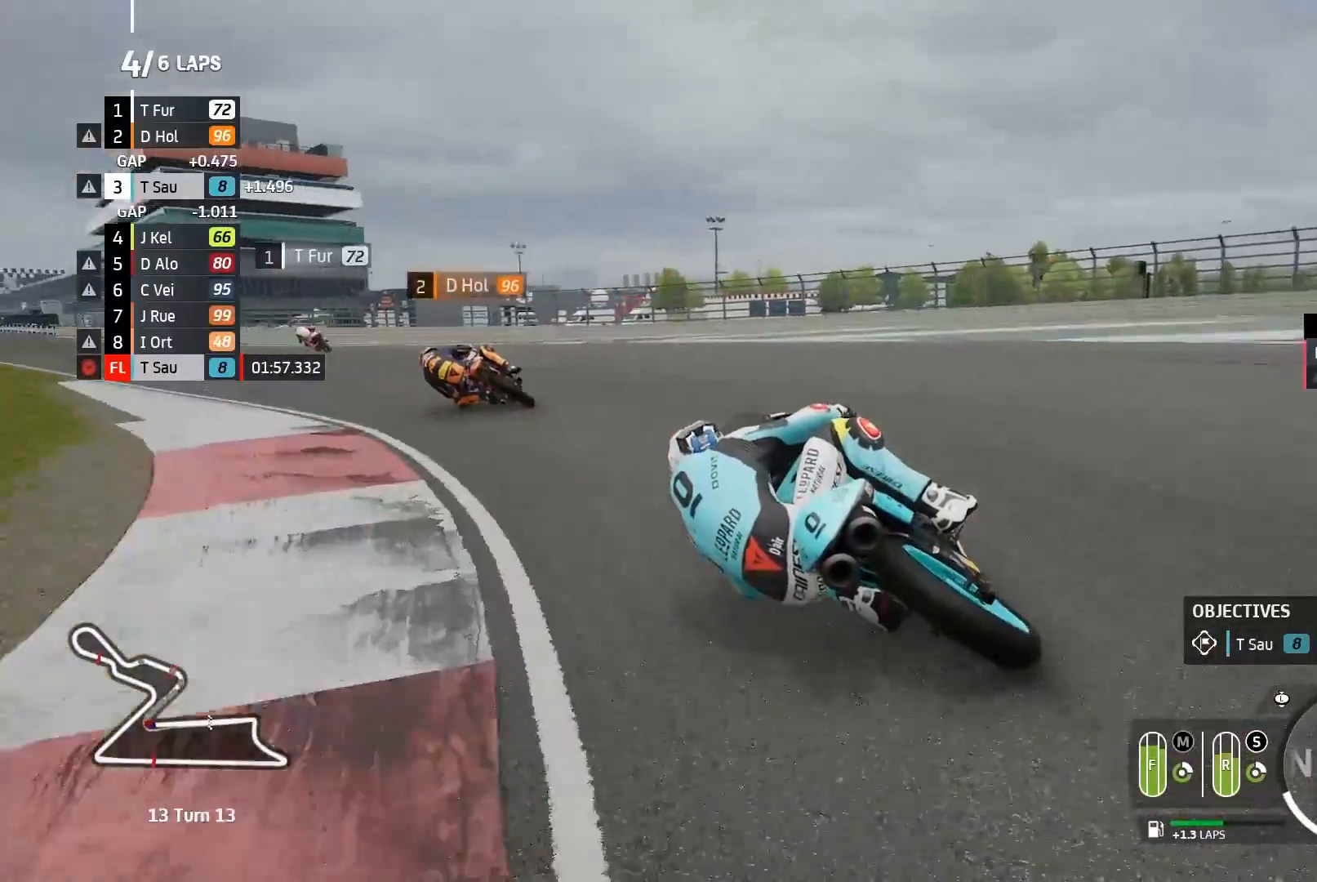
{"buttons": ["R2"], "left_stick": "left", "events": []}
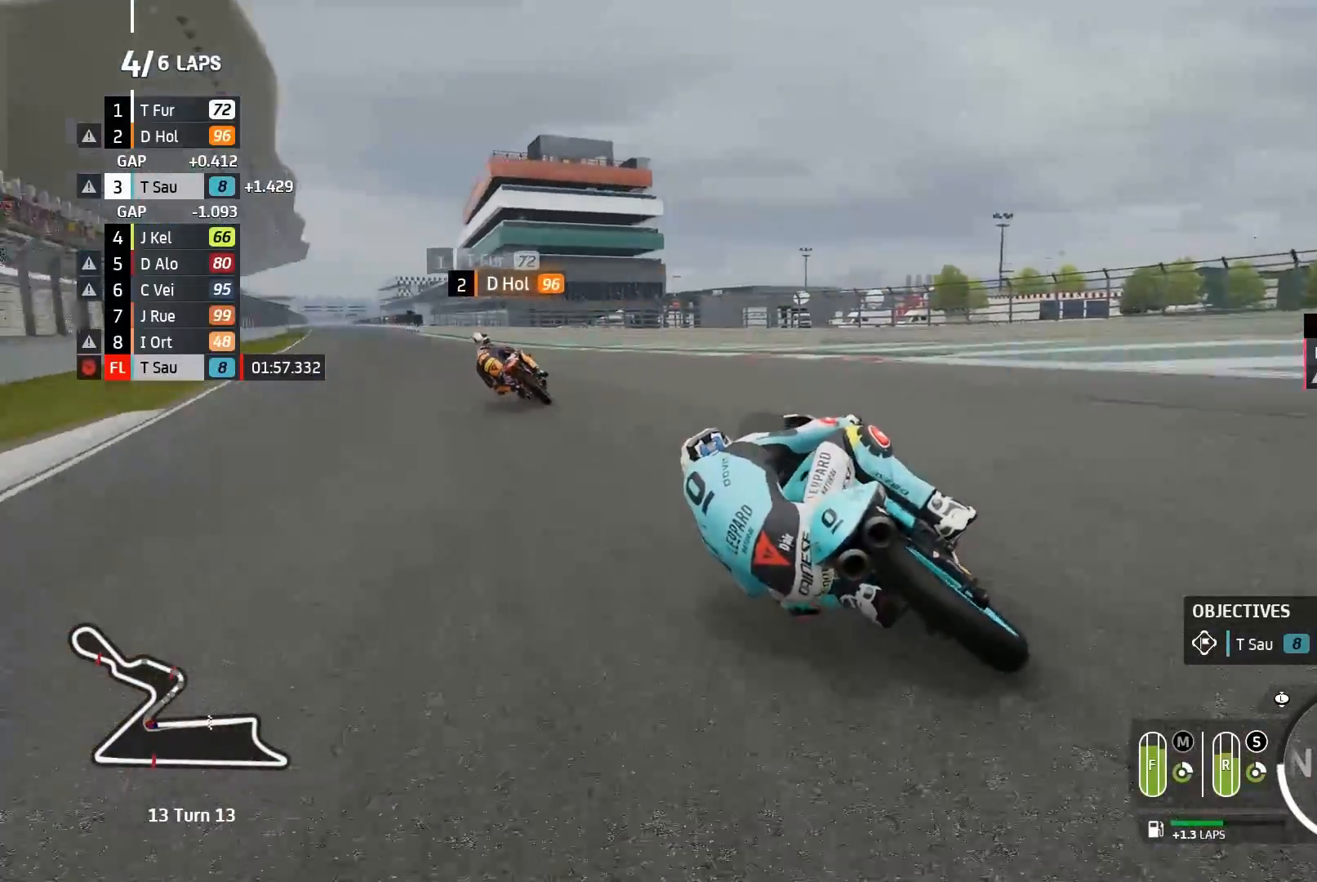
{"buttons": ["R2"], "left_stick": "up-left", "events": [[400, "left_stick", "up-left"]]}
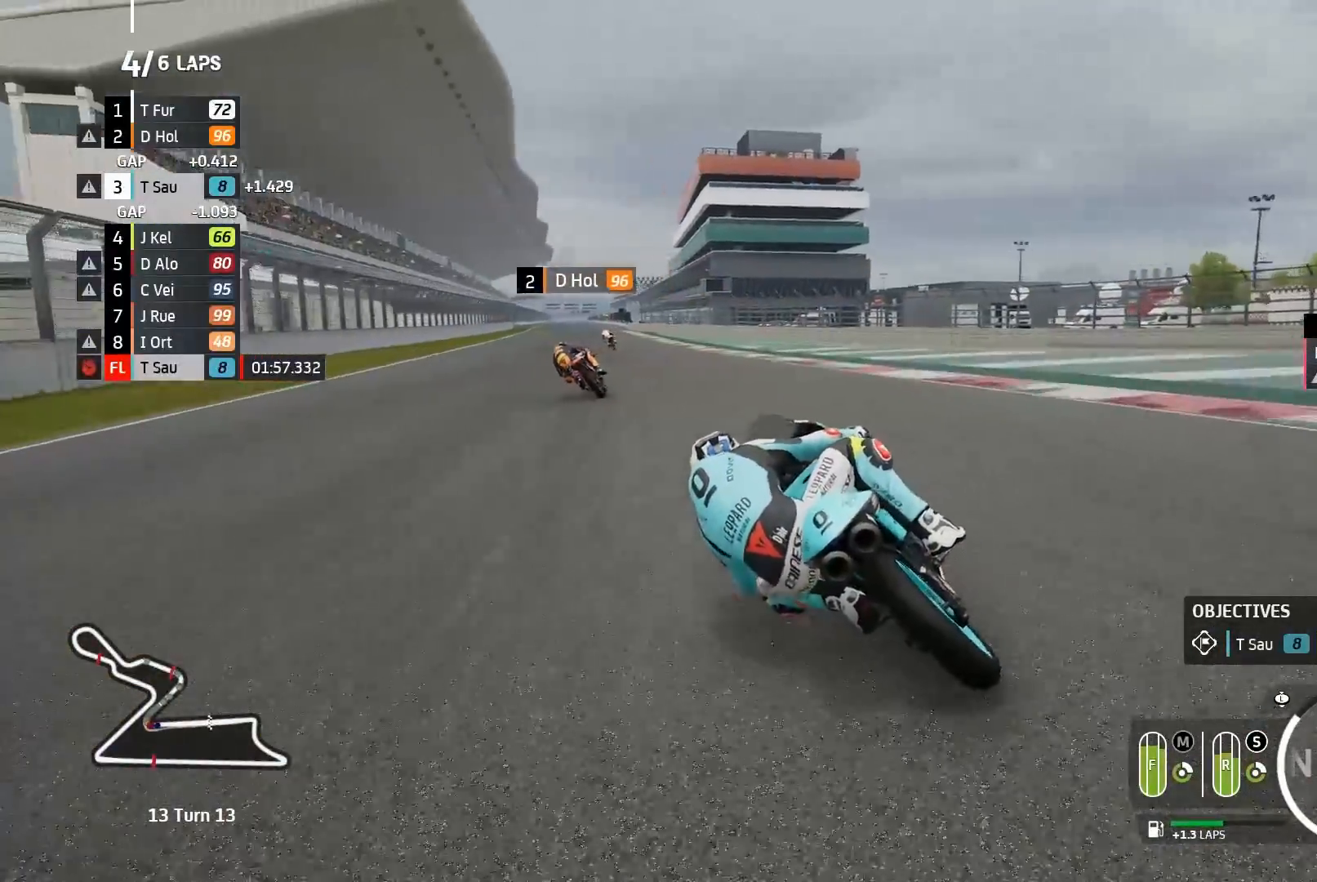
{"buttons": ["R2"], "left_stick": "up-left", "events": [[433, "B", "down"], [500, "B", "up"]]}
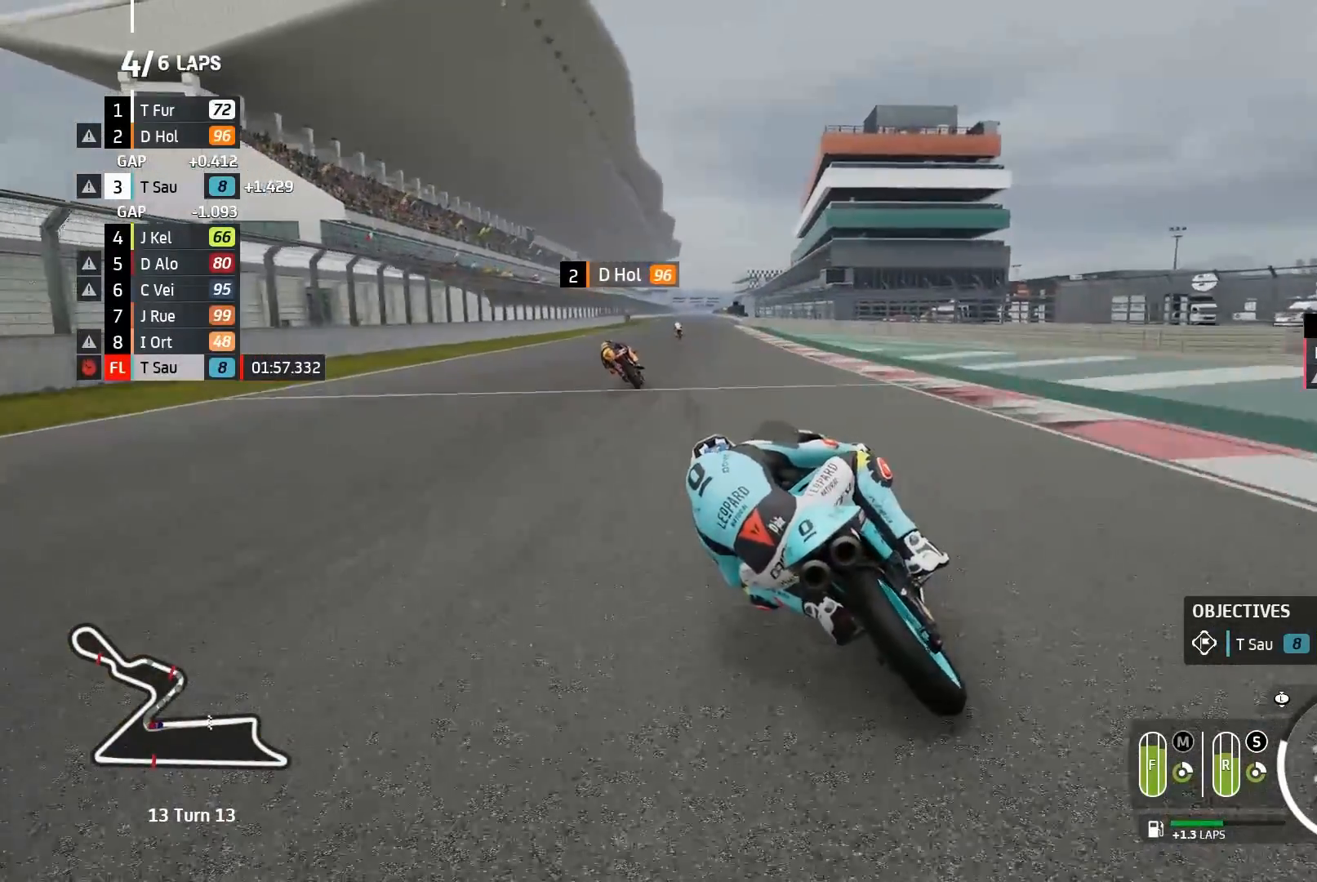
{"buttons": ["R2"], "left_stick": "up-left", "events": []}
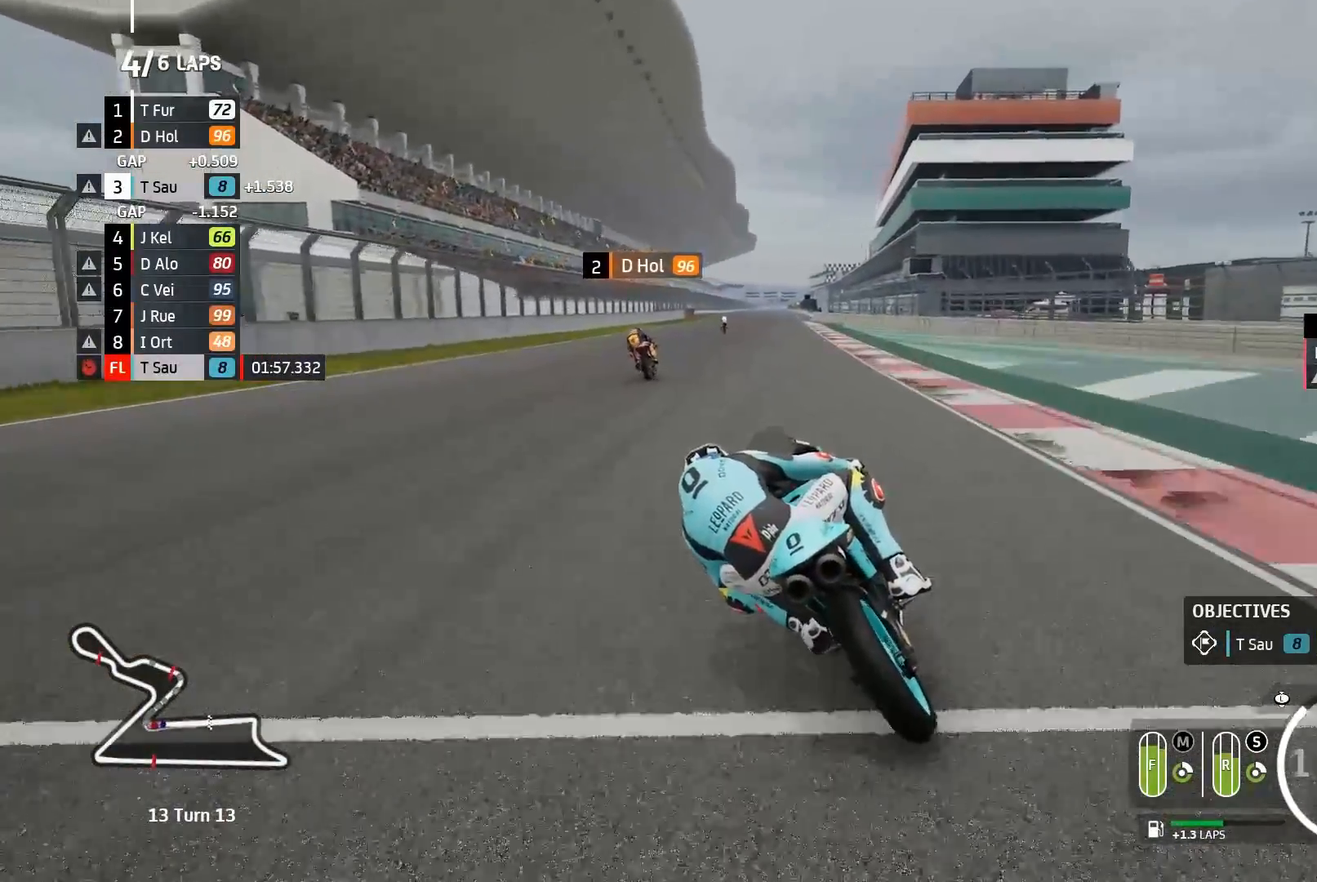
{"buttons": ["R2"], "left_stick": "center", "events": [[417, "left_stick", "center"], [433, "B", "down"], [500, "B", "up"]]}
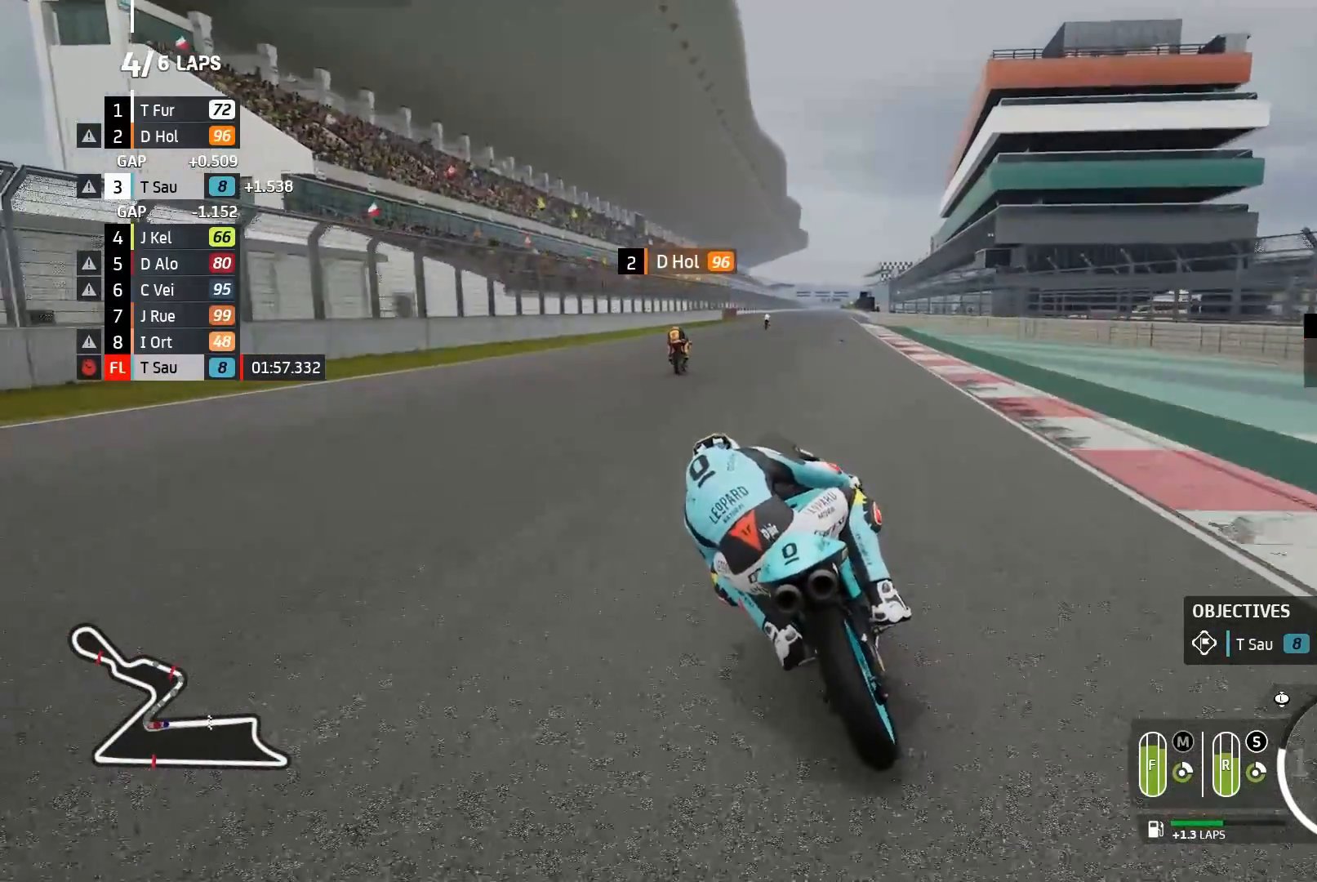
{"buttons": ["R2"], "left_stick": "center", "events": []}
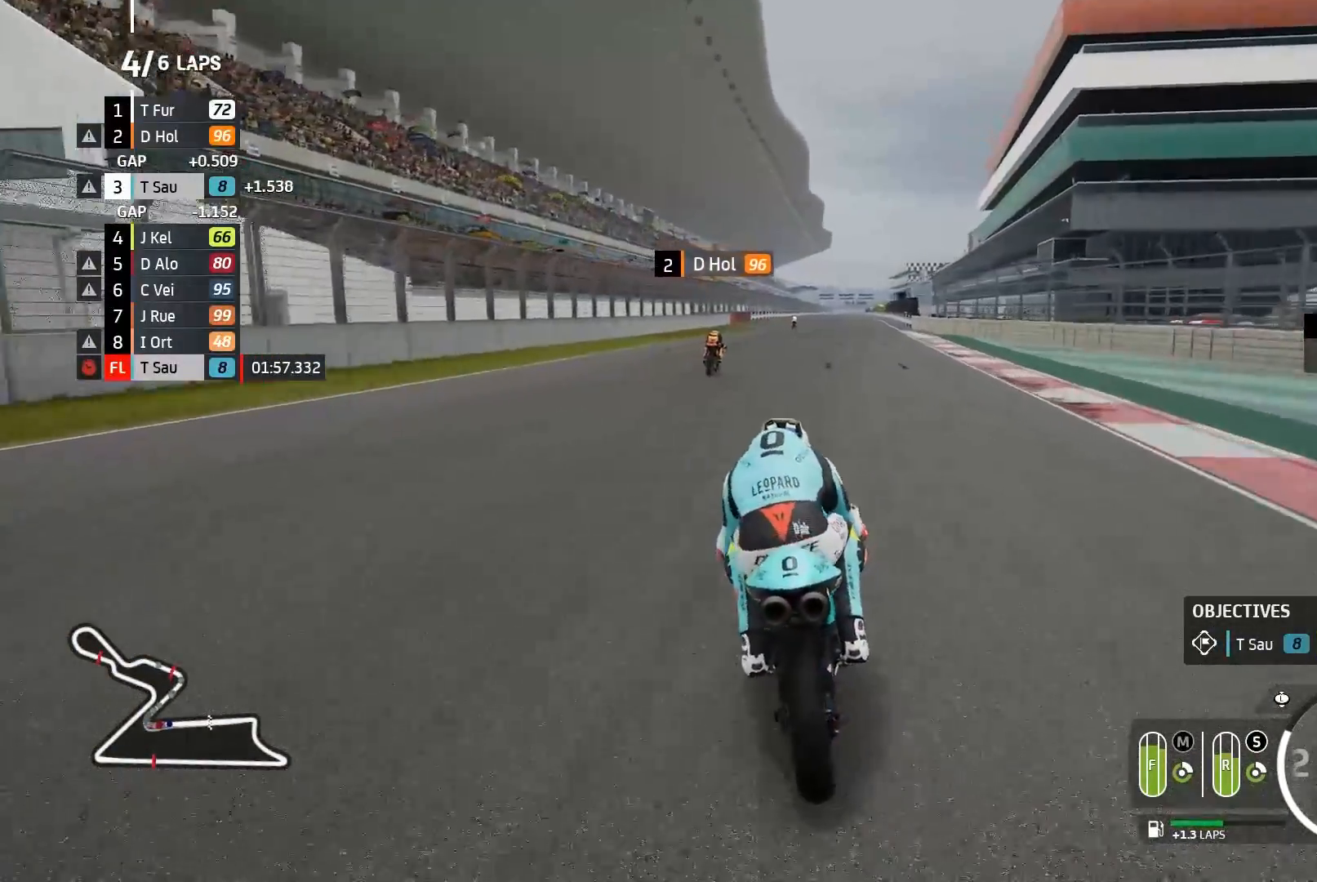
{"buttons": ["R2"], "left_stick": "center", "events": []}
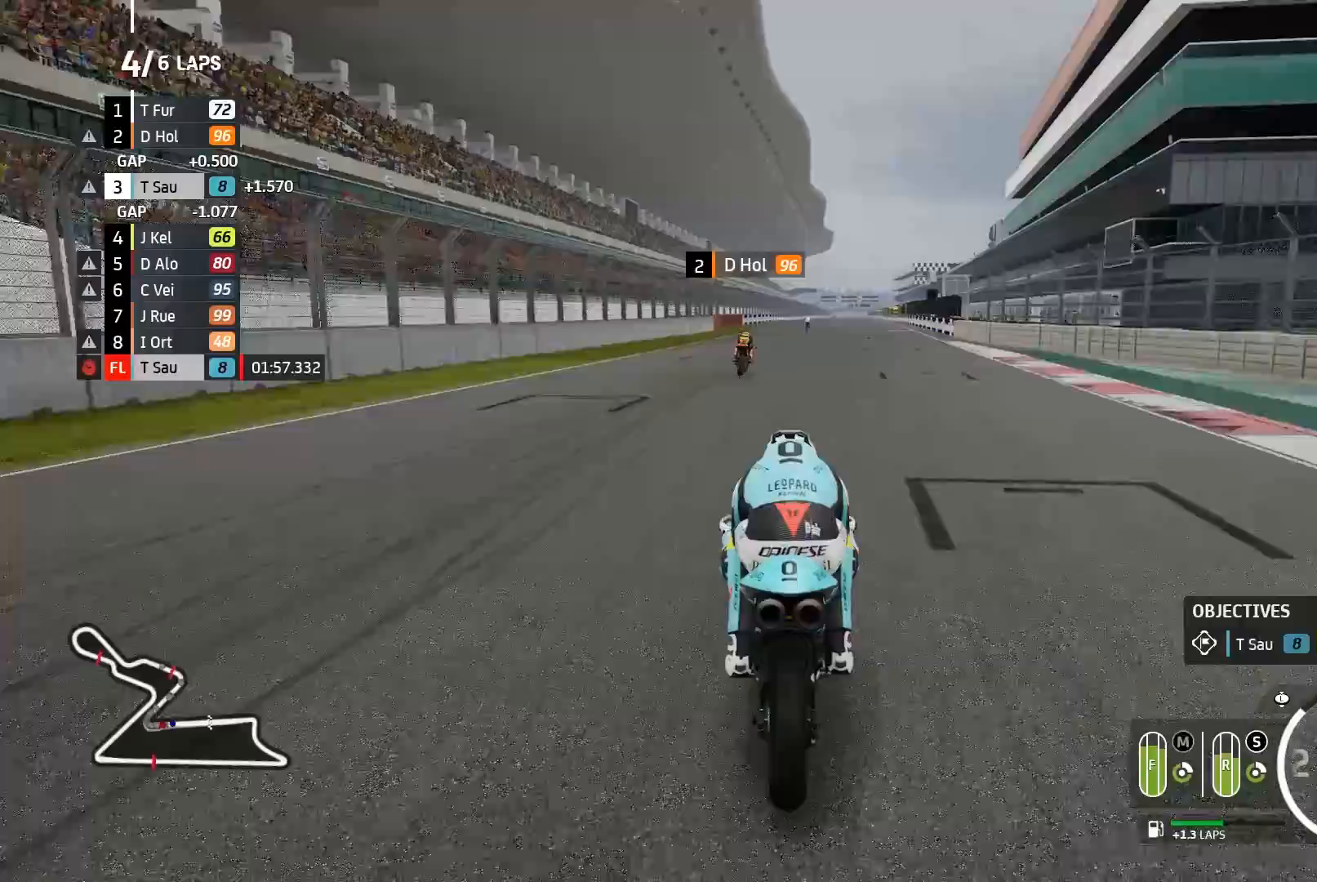
{"buttons": ["R2"], "left_stick": "right", "events": [[250, "left_stick", "right"]]}
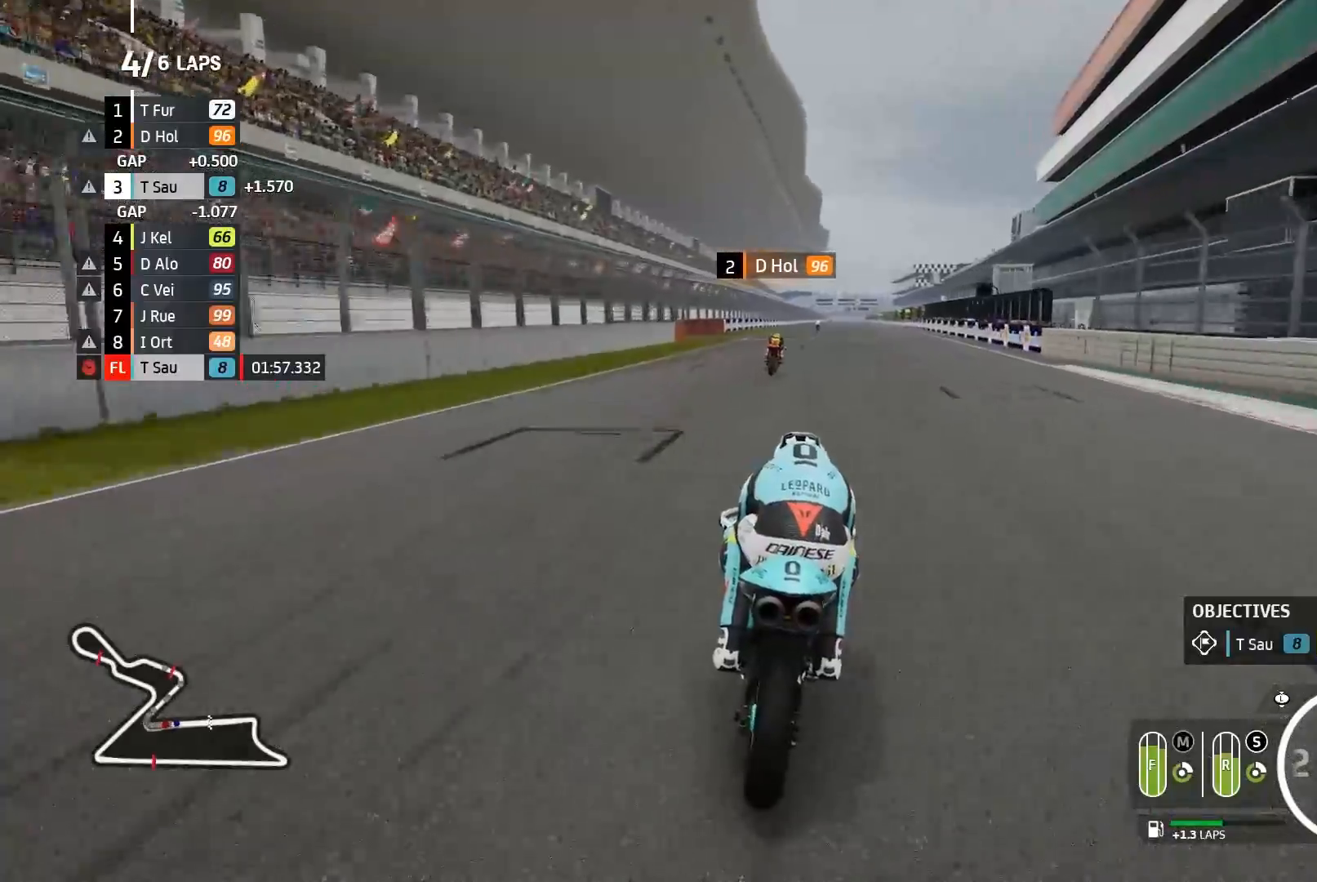
{"buttons": ["R2"], "left_stick": "center", "events": [[267, "B", "down"], [333, "B", "up"], [467, "left_stick", "center"]]}
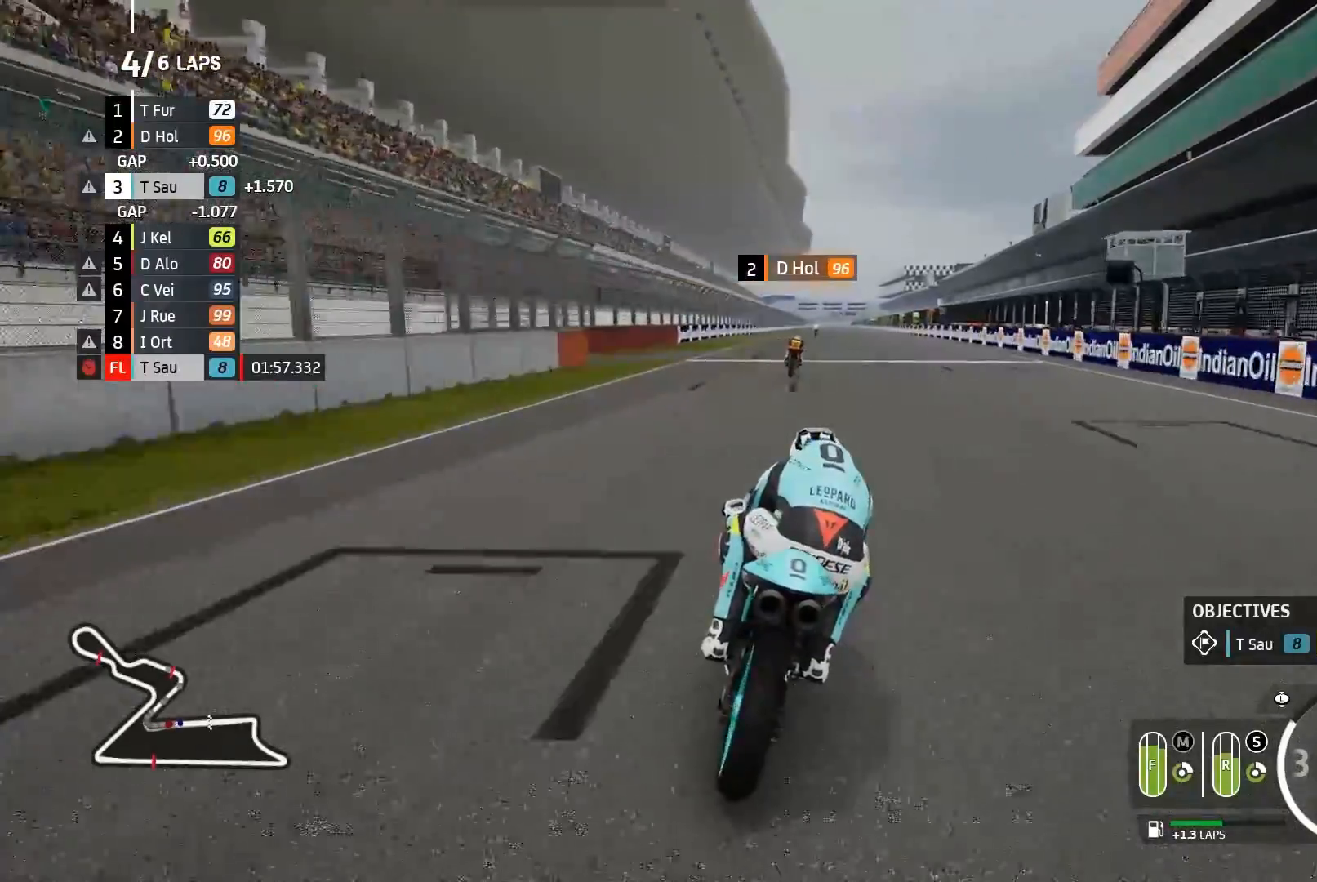
{"buttons": ["R2"], "left_stick": "center", "events": [[167, "left_stick", "right"], [267, "left_stick", "center"]]}
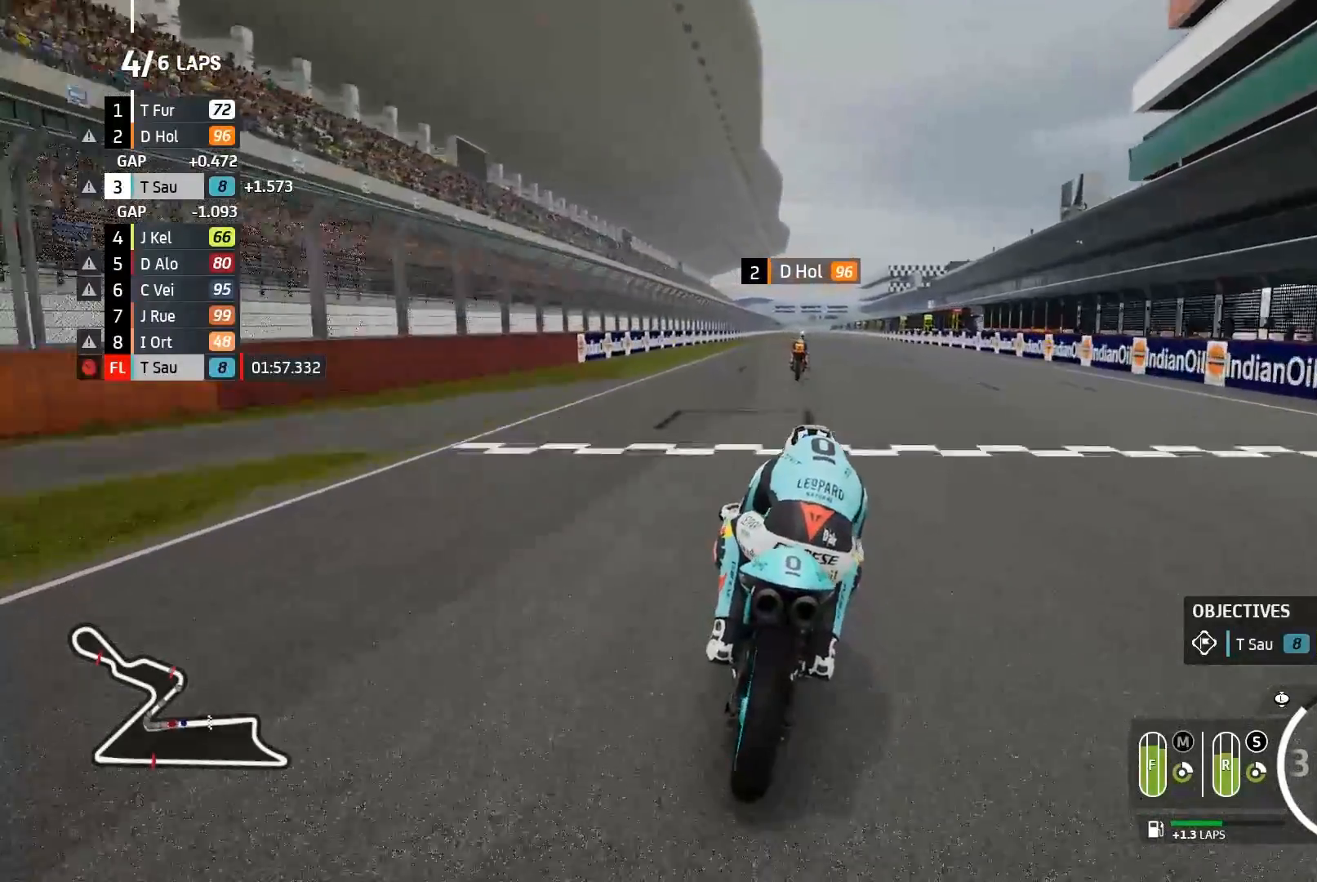
{"buttons": ["R2"], "left_stick": "center", "events": [[50, "left_stick", "right"], [500, "left_stick", "center"]]}
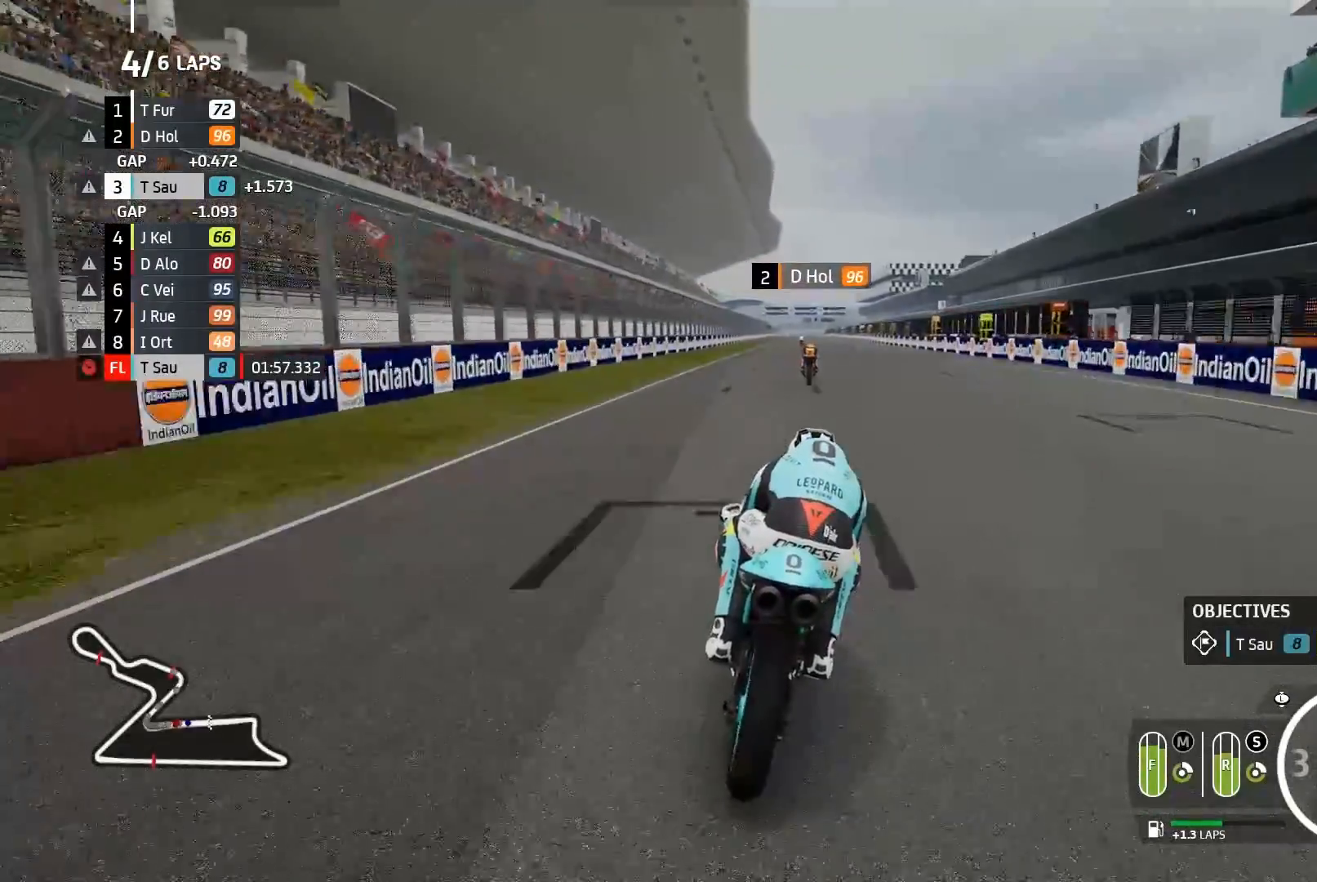
{"buttons": ["R2"], "left_stick": "left", "events": [[400, "B", "down"], [467, "B", "up"], [467, "left_stick", "left"]]}
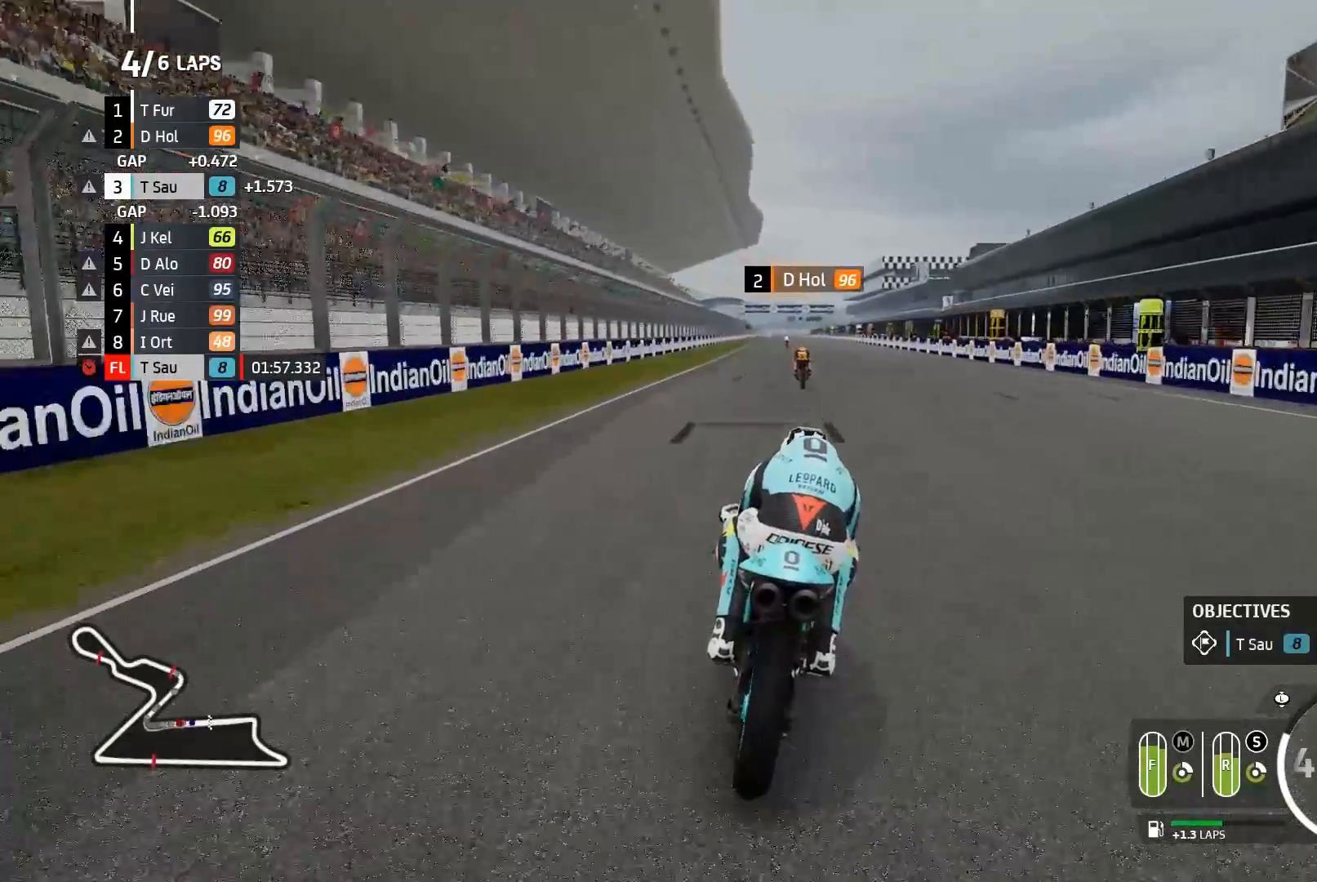
{"buttons": ["R2"], "left_stick": "center", "events": [[67, "left_stick", "center"]]}
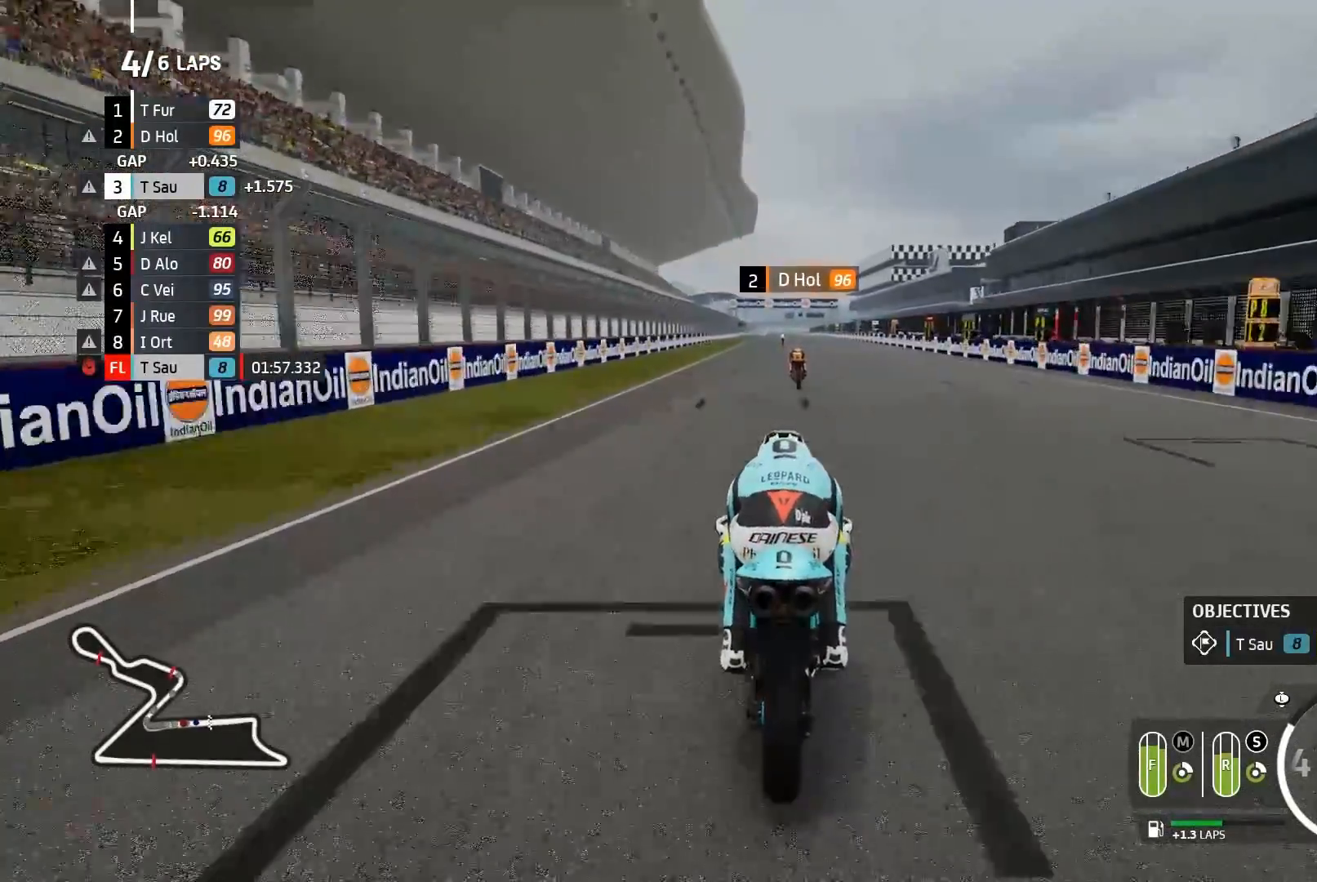
{"buttons": ["R2"], "left_stick": "center", "events": []}
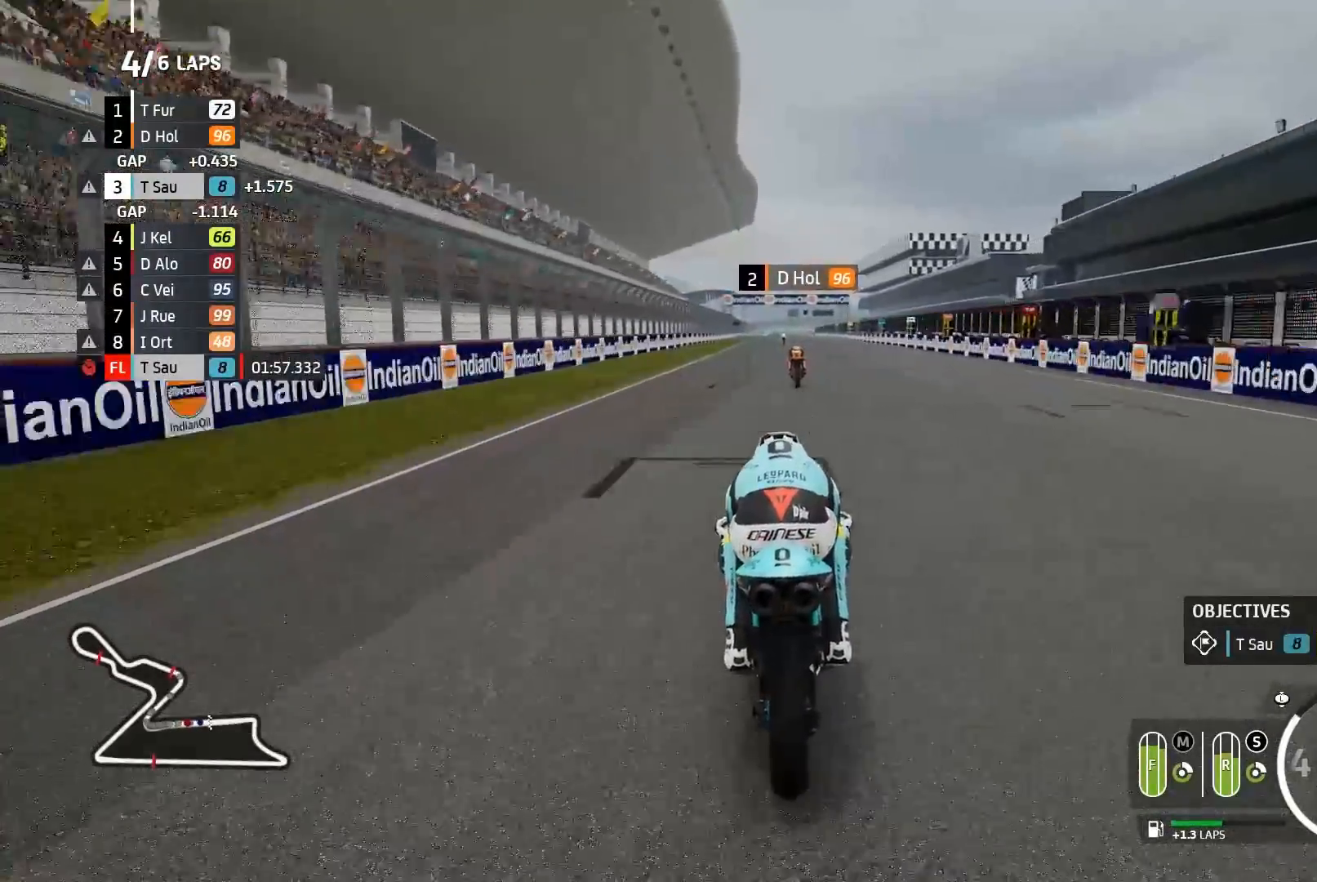
{"buttons": ["R2"], "left_stick": "center", "events": []}
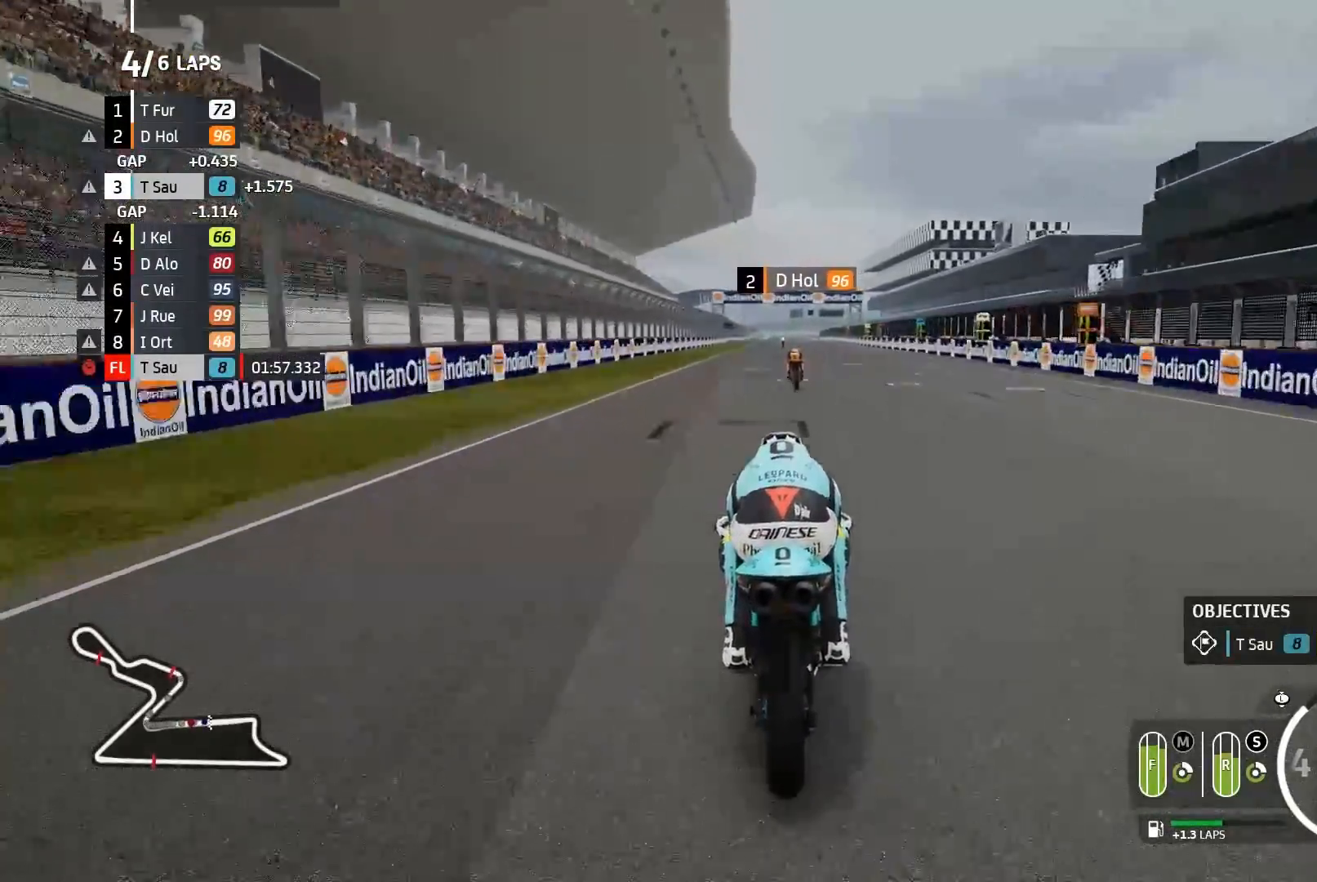
{"buttons": ["R2"], "left_stick": "center", "events": []}
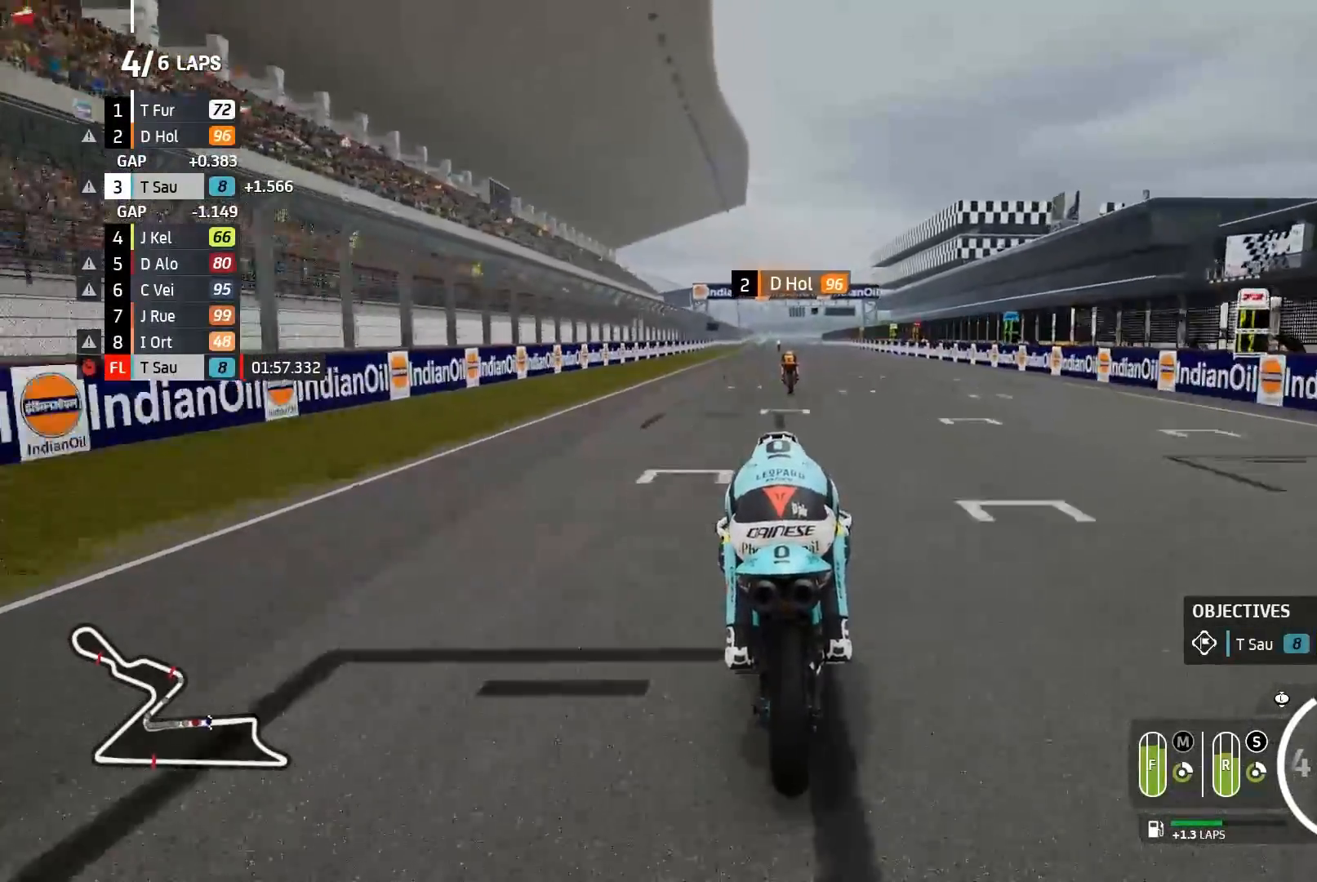
{"buttons": ["R2"], "left_stick": "center", "events": []}
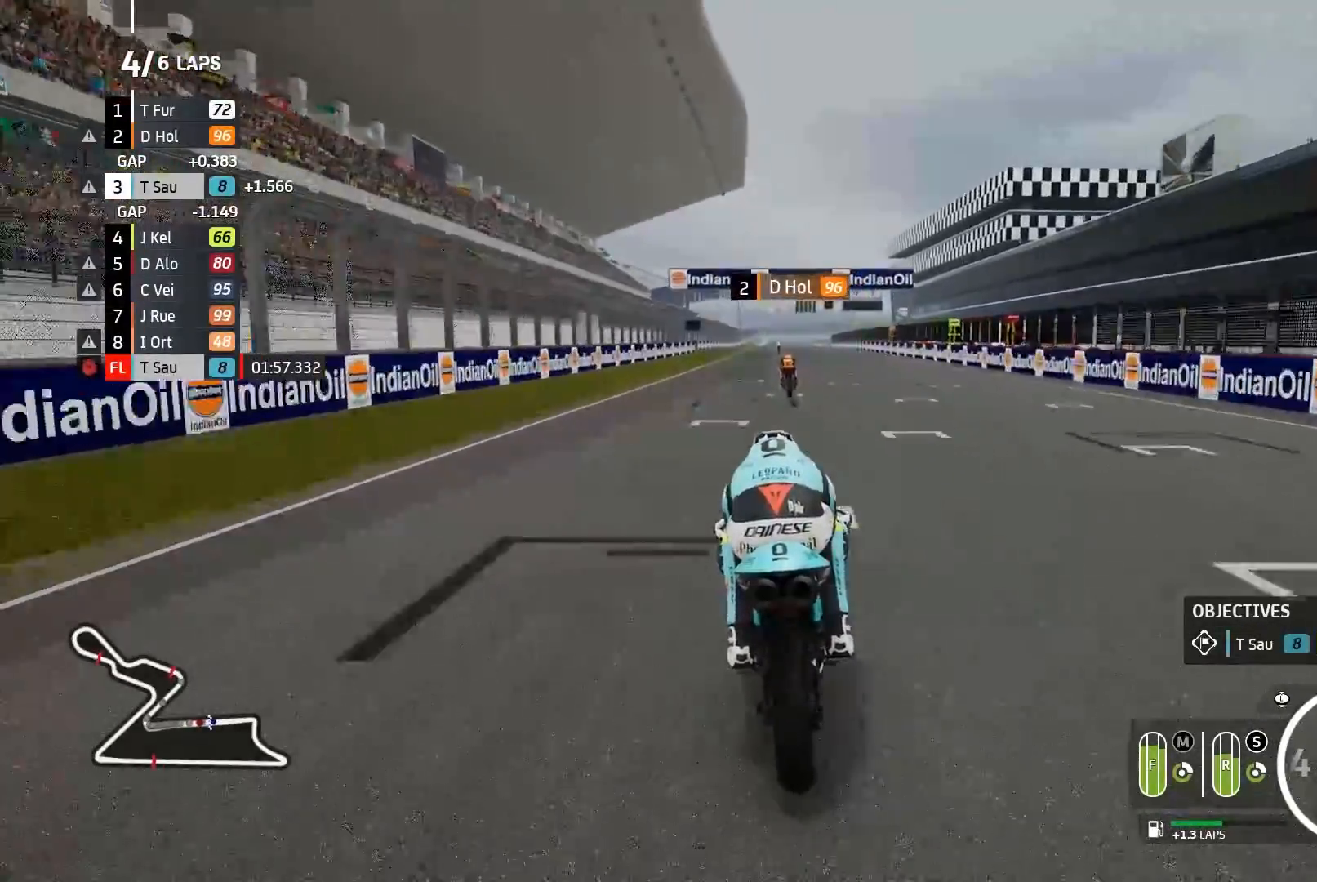
{"buttons": ["B", "R2"], "left_stick": "center", "events": [[467, "B", "down"]]}
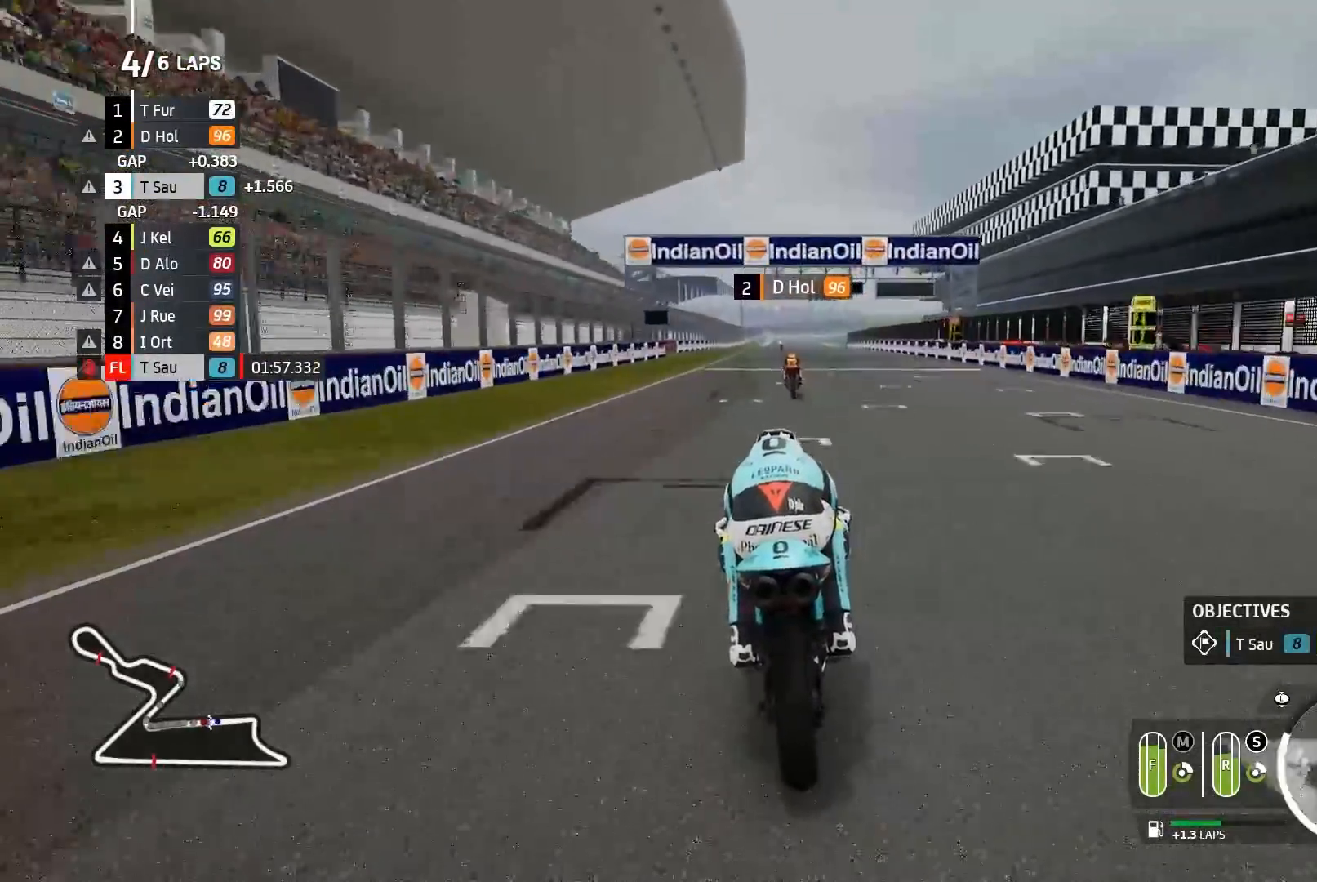
{"buttons": ["R2"], "left_stick": "center", "events": [[50, "B", "up"]]}
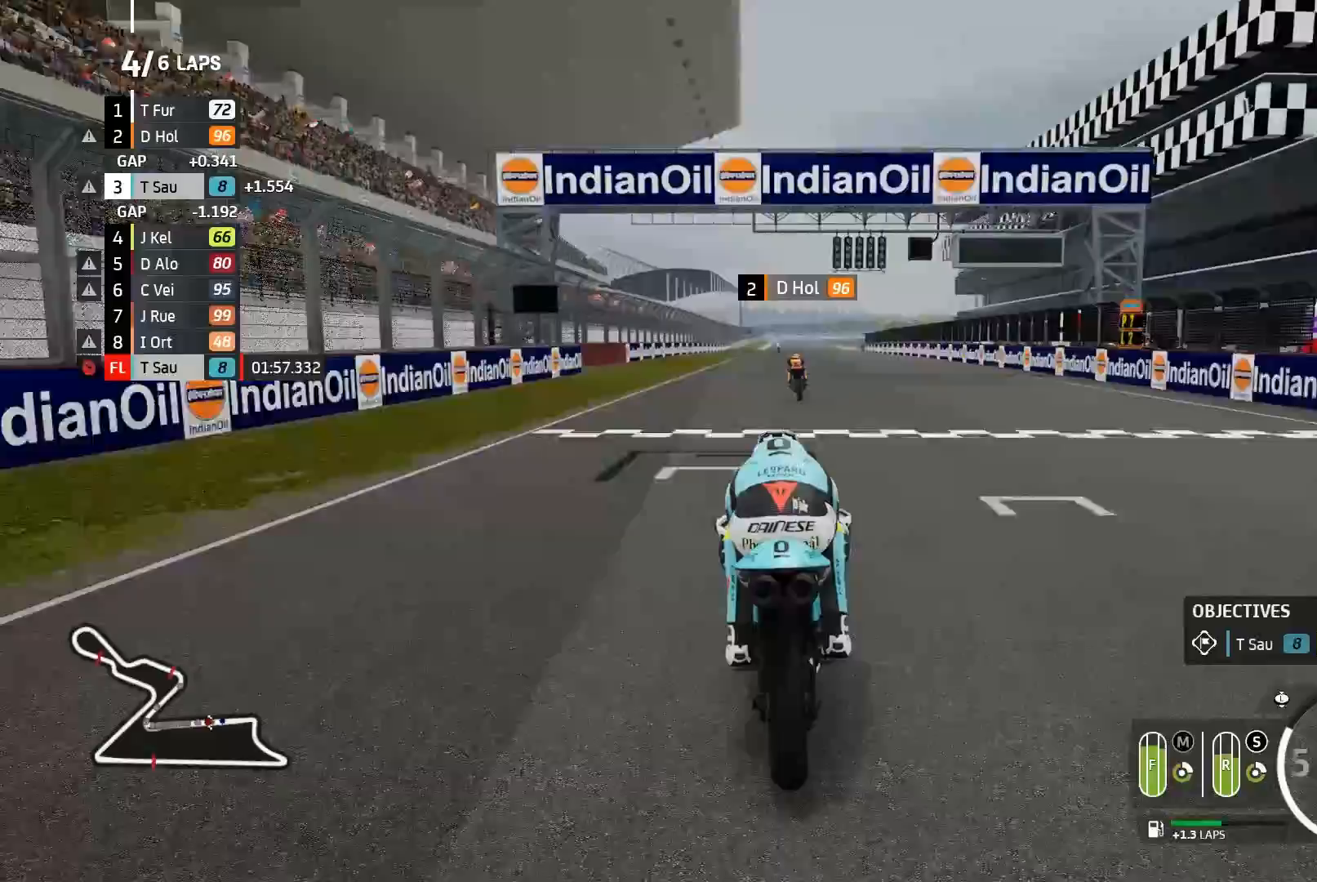
{"buttons": ["R2"], "left_stick": "center", "events": []}
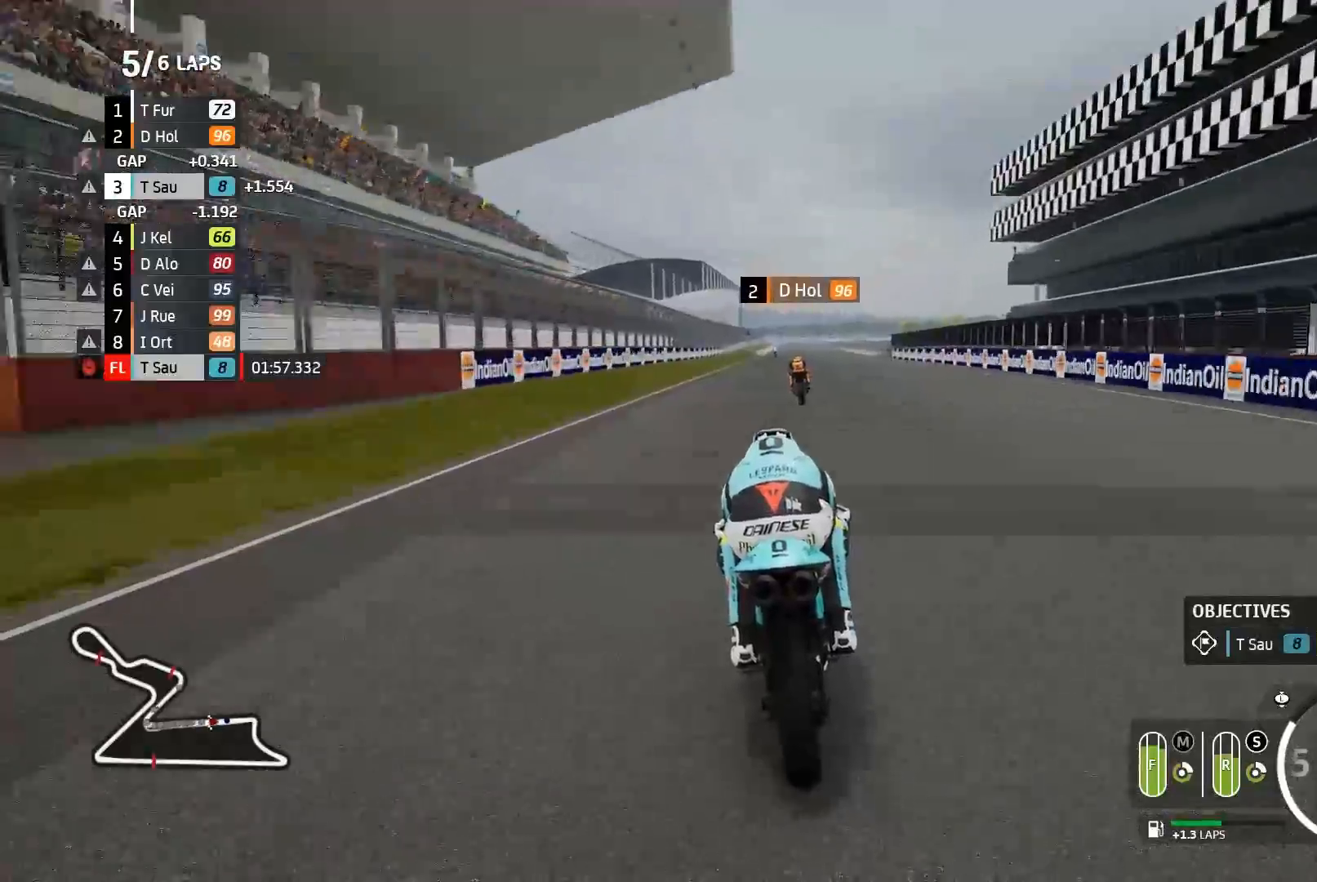
{"buttons": ["R2"], "left_stick": "center", "events": []}
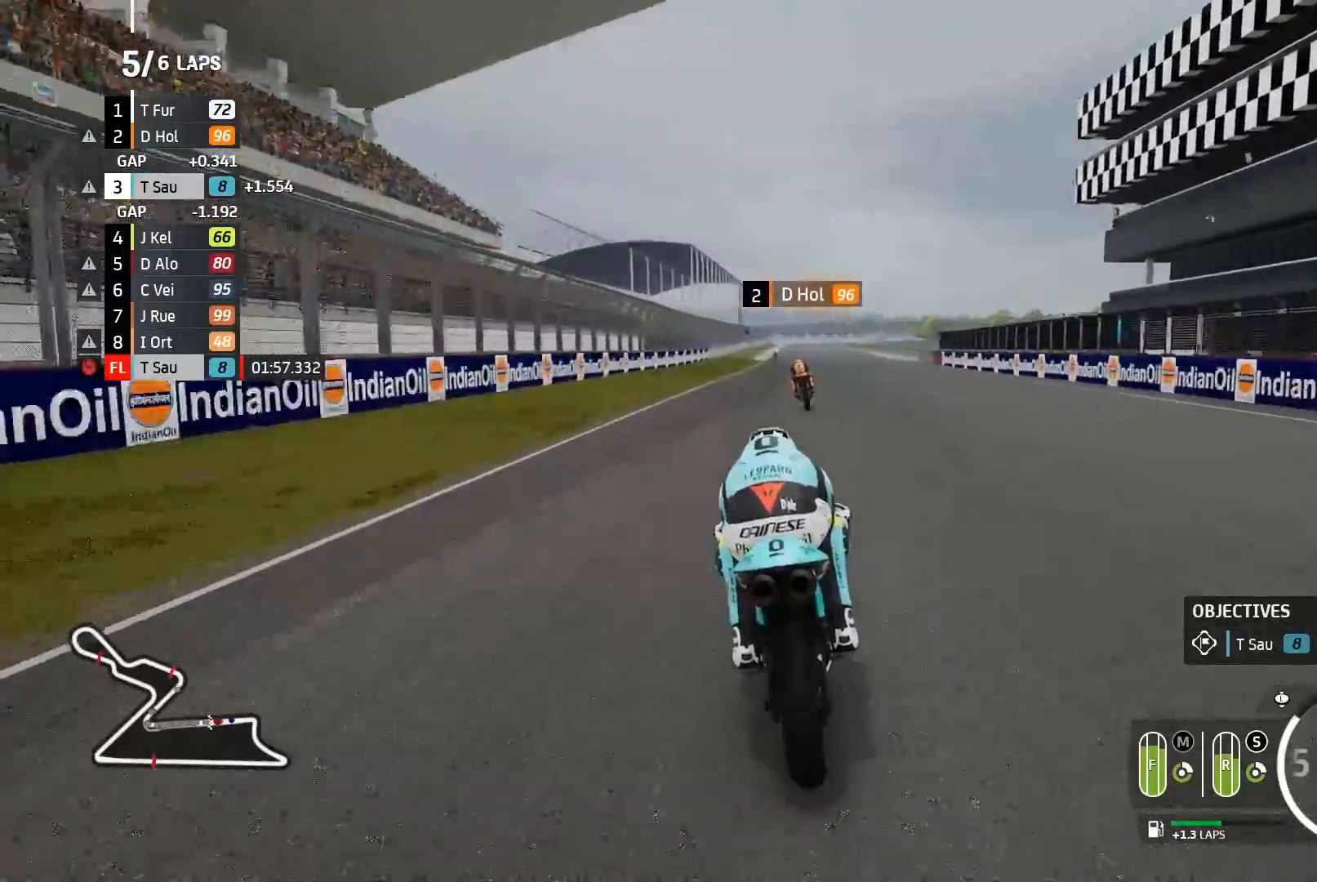
{"buttons": ["R2"], "left_stick": "center", "events": []}
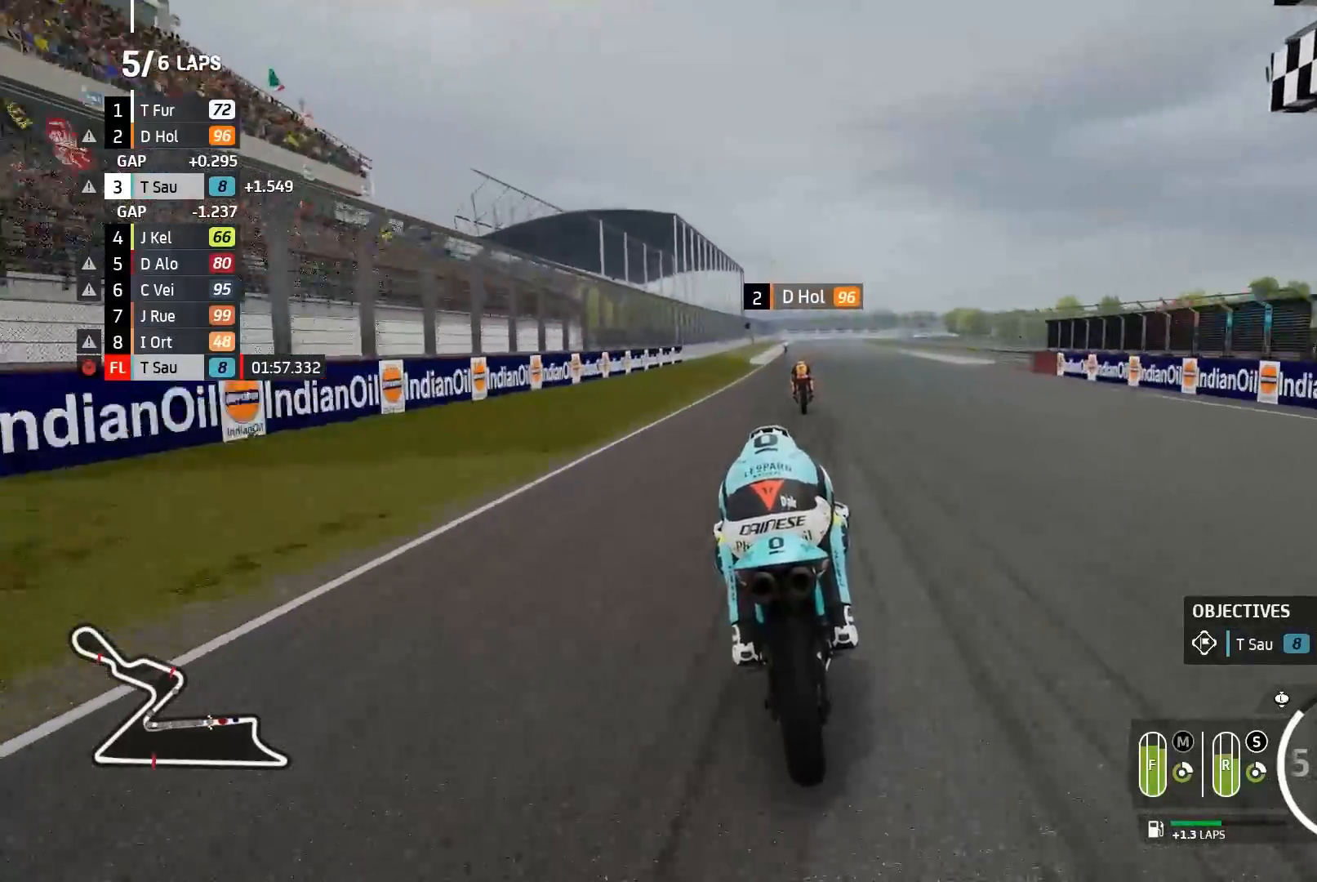
{"buttons": ["R2"], "left_stick": "center", "events": []}
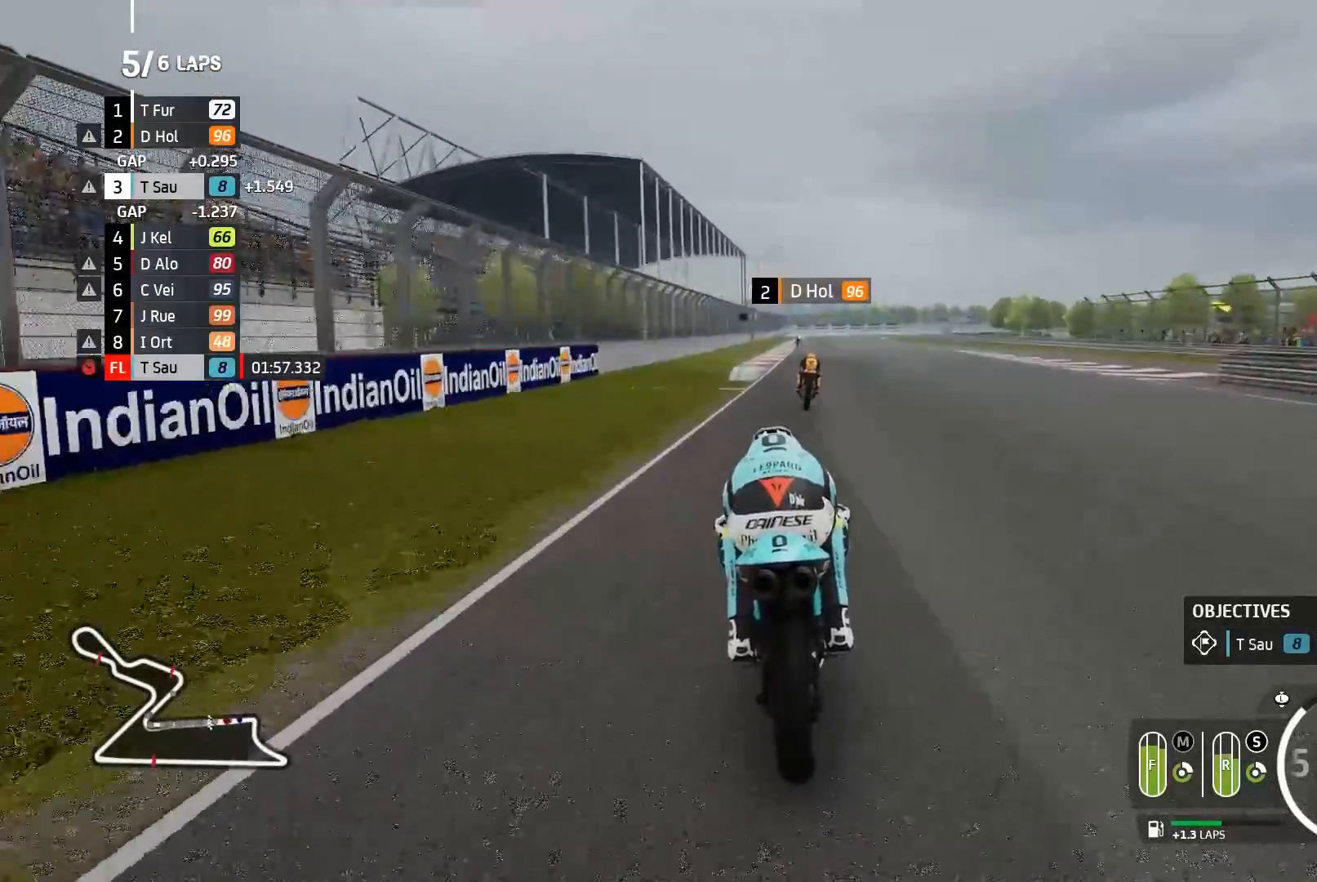
{"buttons": ["A", "X", "L2"], "left_stick": "right", "events": [[100, "left_stick", "right"], [150, "A", "down"], [167, "L2", "down"], [200, "X", "down"], [217, "R2", "up"], [283, "X", "up"], [400, "X", "down"]]}
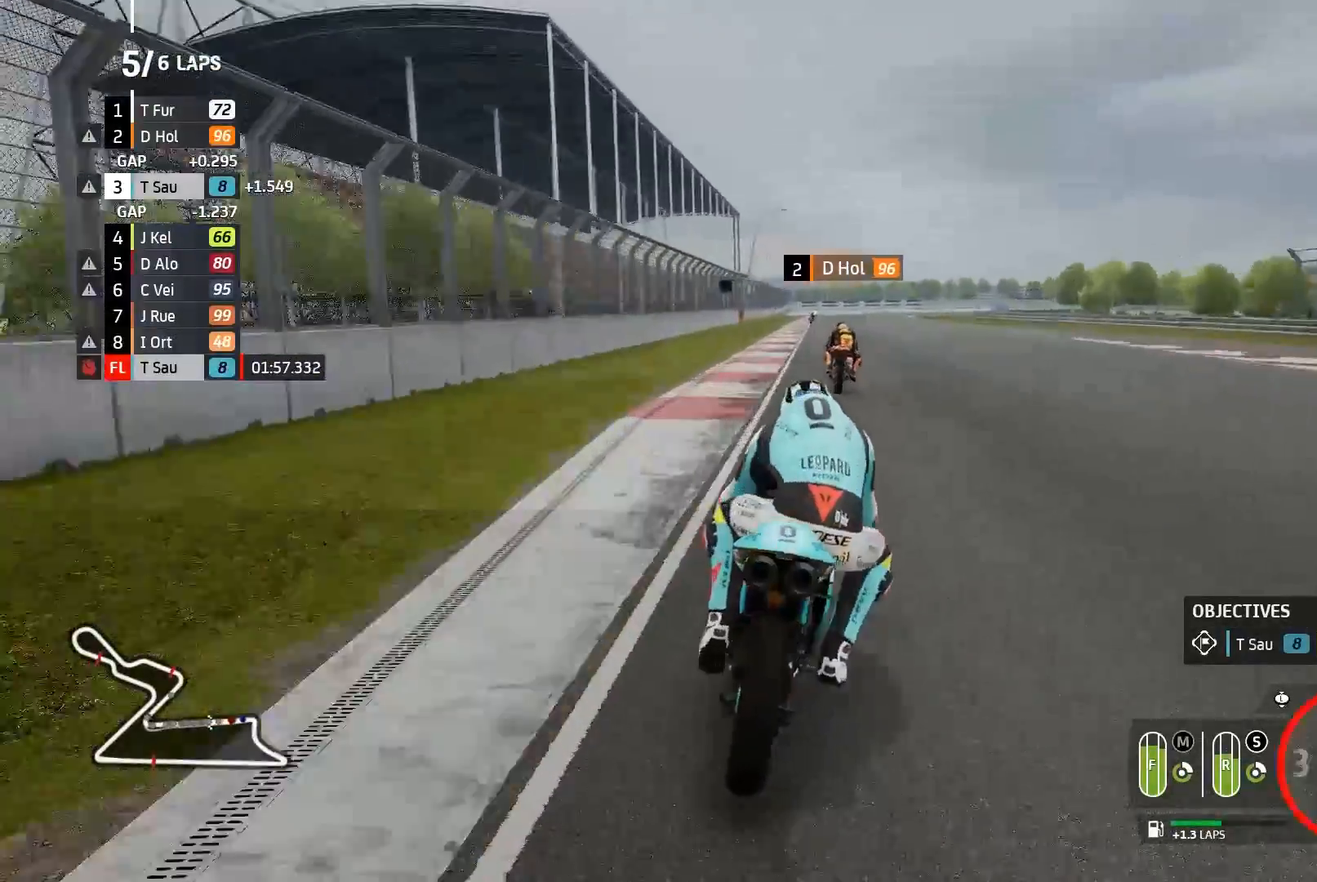
{"buttons": ["A", "L2"], "left_stick": "center", "events": [[17, "X", "up"], [167, "left_stick", "center"], [333, "X", "down"], [450, "X", "up"]]}